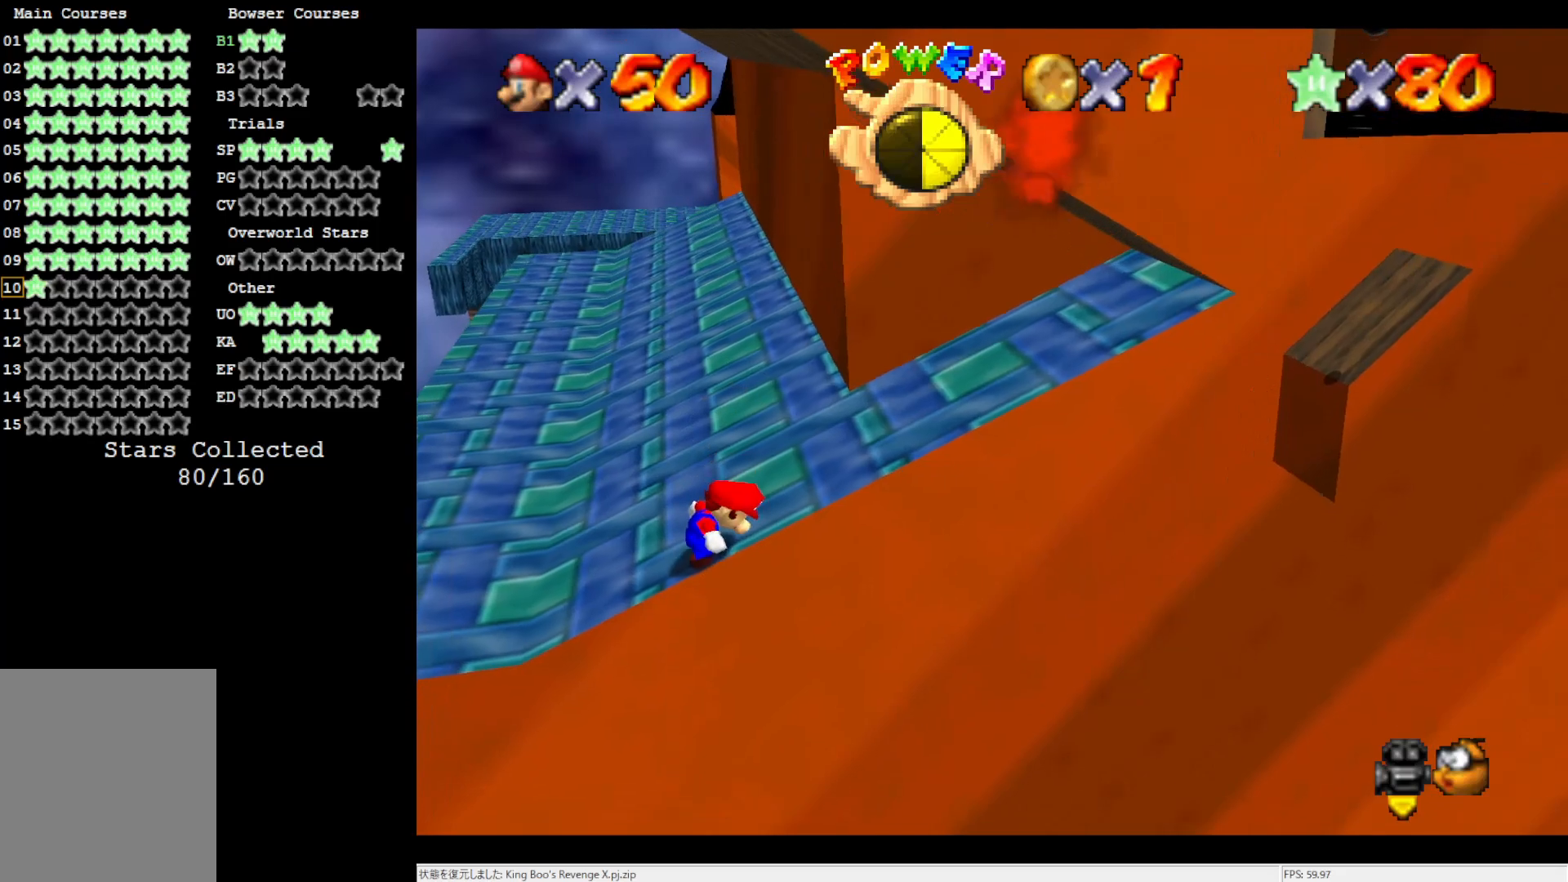
Gameplay with a controller (Nintendo layout); each line is a JSON object with the inputs held at the frame after it. "events" lists button and stick changes between this image and that frame as [ms after this image, input, new state], when the widget could be followed in between. Not read: L3 R3.
{"buttons": [], "left_stick": "center", "events": [[183, "A", "down"], [250, "A", "up"], [250, "left_stick", "down"], [383, "left_stick", "center"]]}
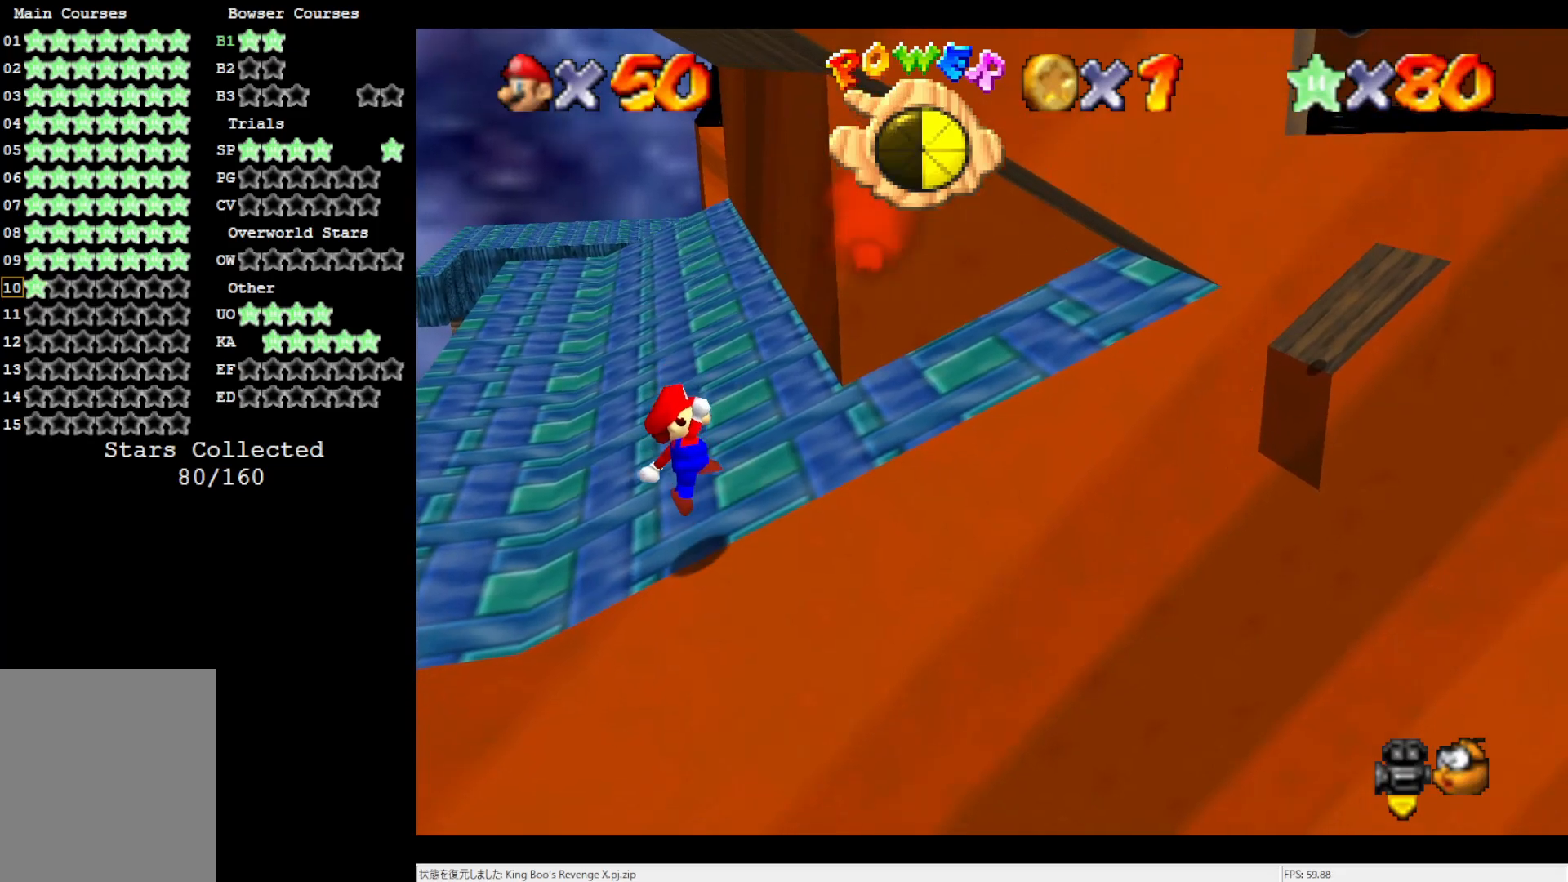
{"buttons": [], "left_stick": "center", "events": []}
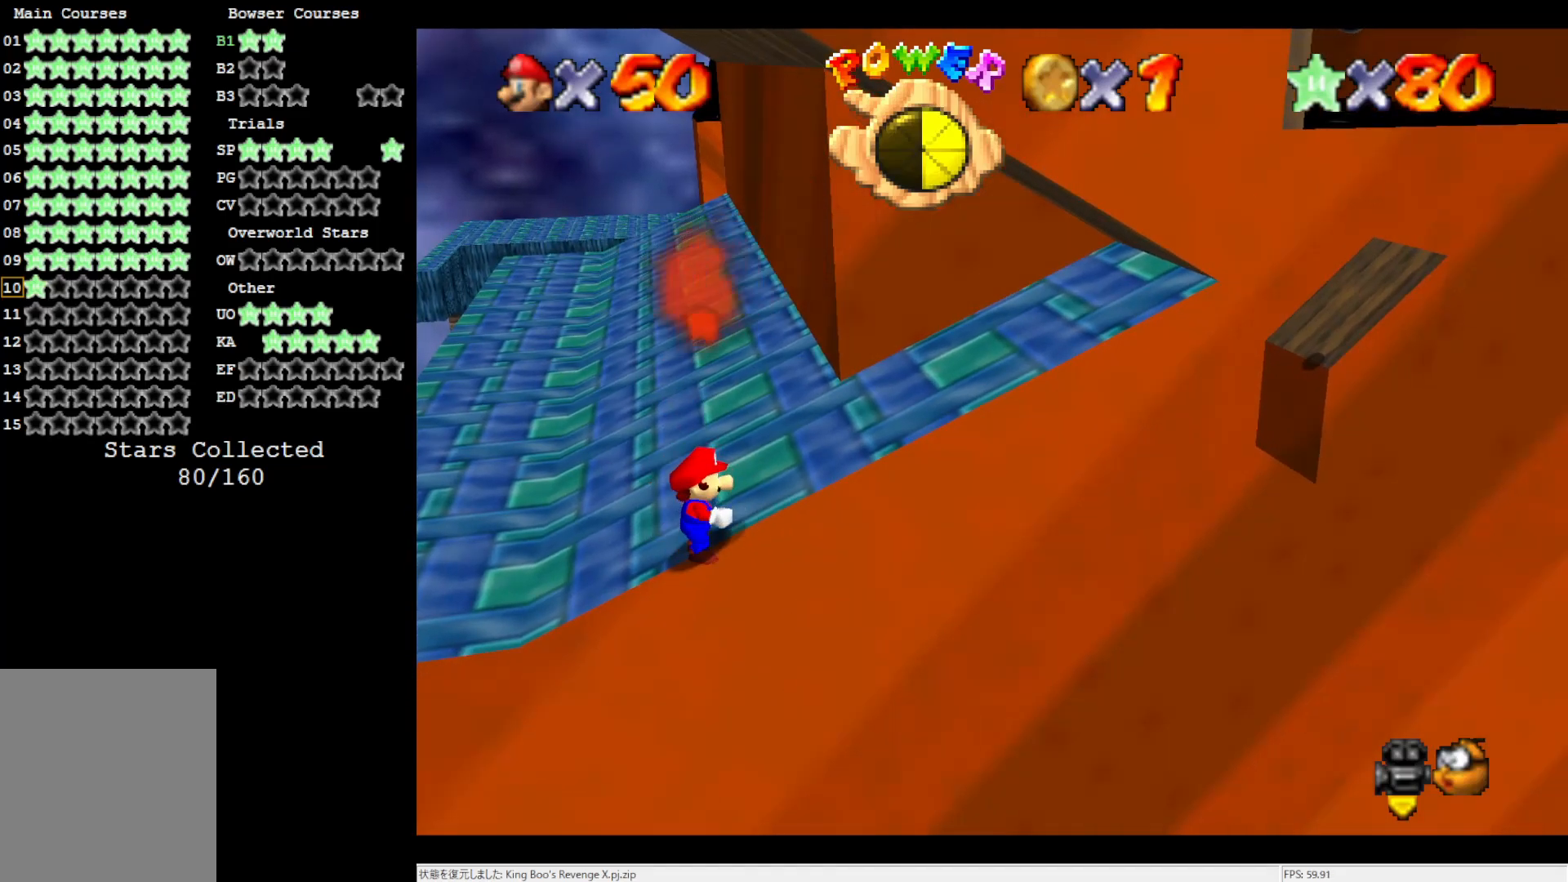
{"buttons": [], "left_stick": "right", "events": [[283, "A", "down"], [317, "B", "down"], [383, "left_stick", "right"], [417, "A", "up"], [417, "B", "up"]]}
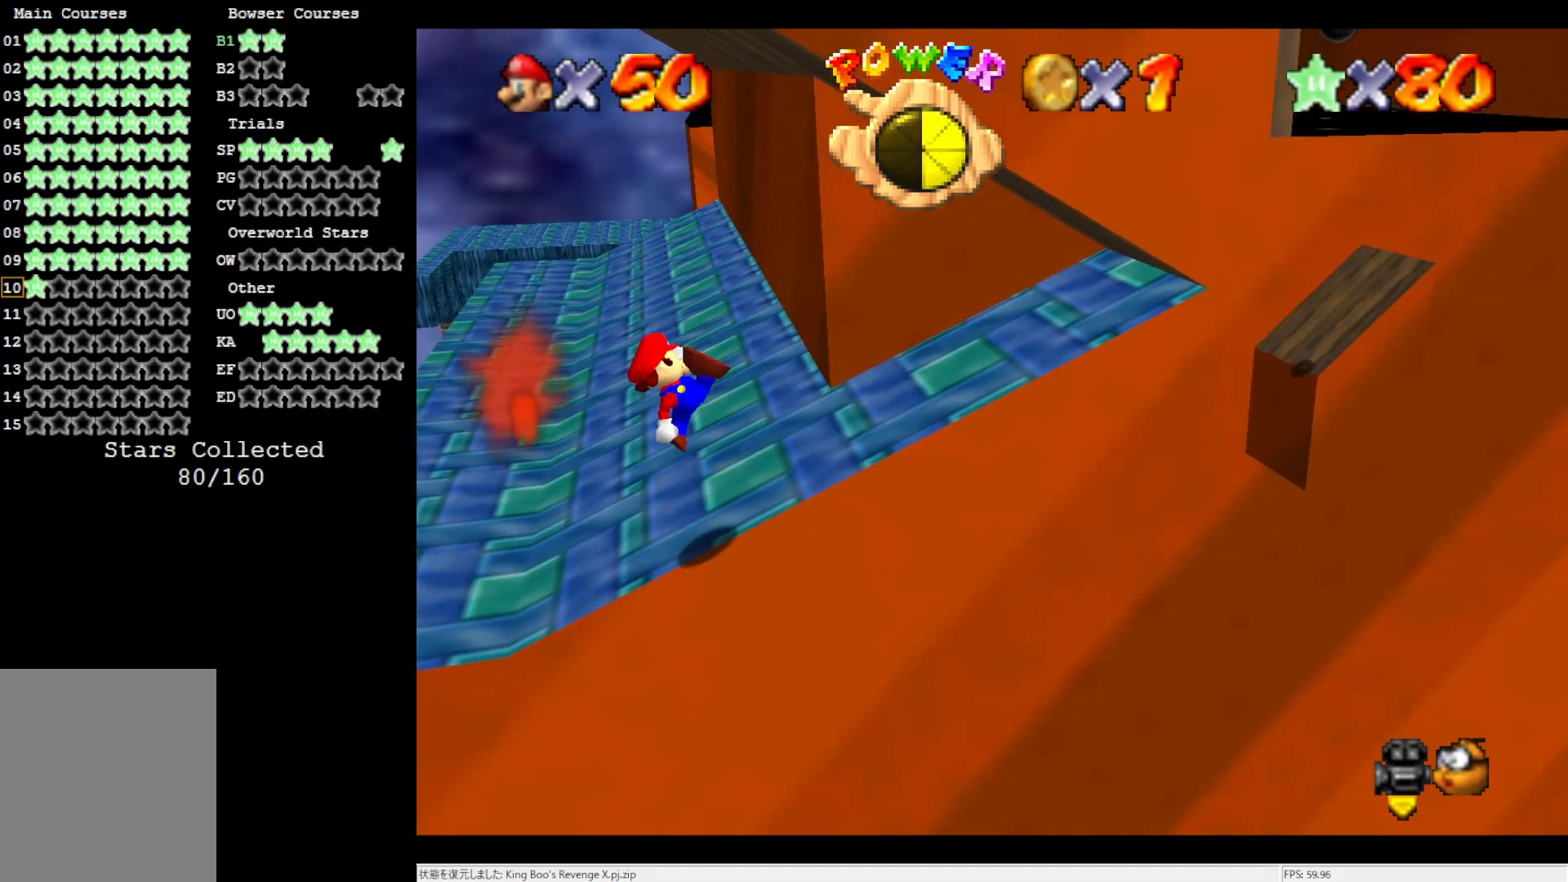
{"buttons": [], "left_stick": "center", "events": [[350, "left_stick", "center"]]}
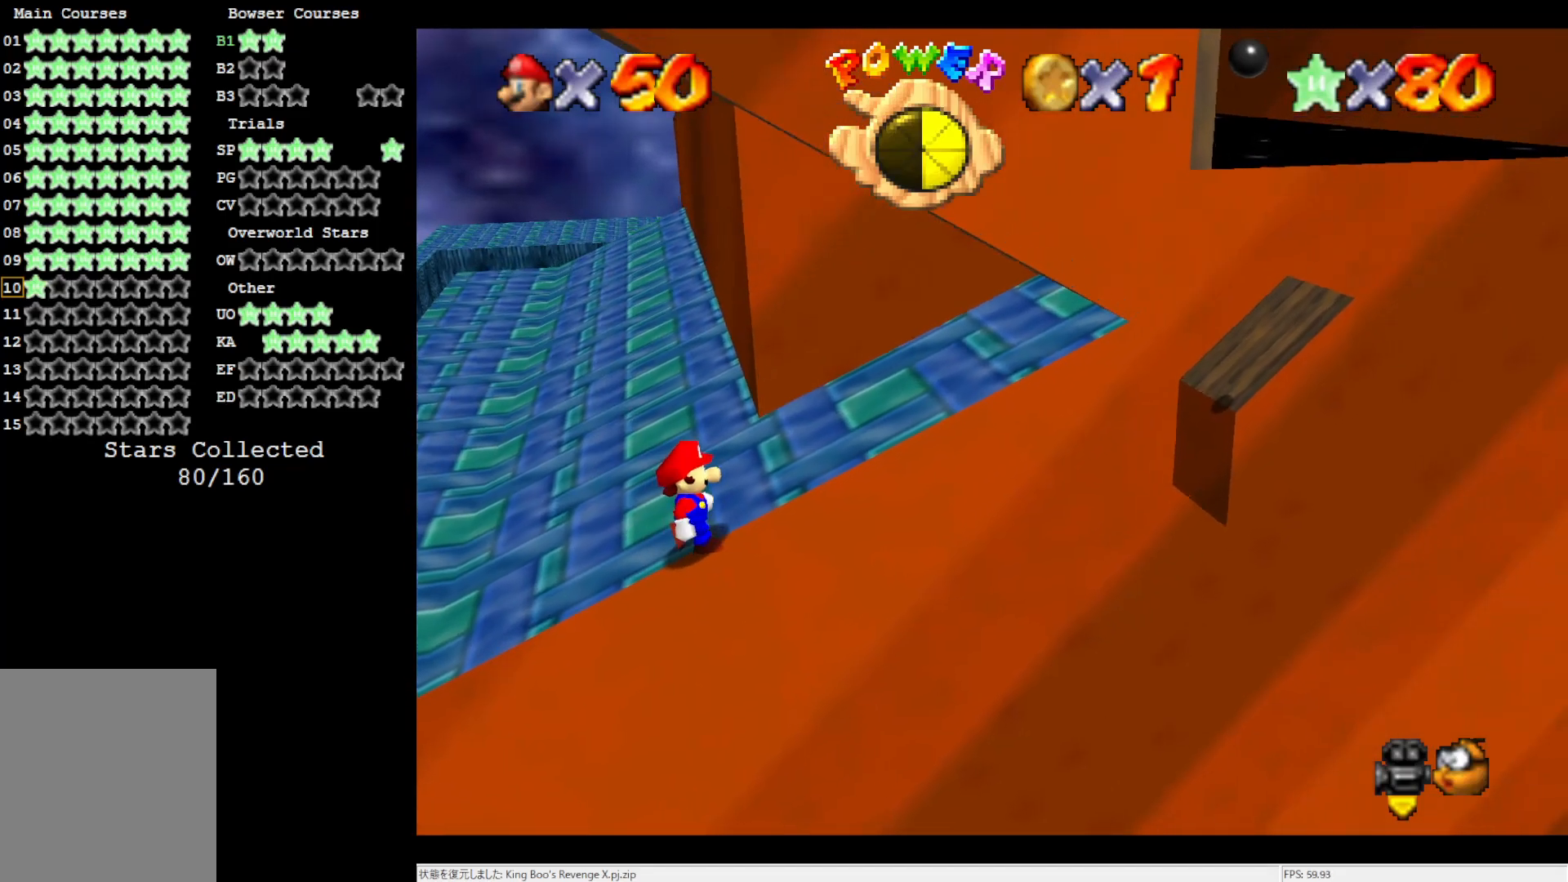
{"buttons": [], "left_stick": "right", "events": [[50, "left_stick", "right"], [117, "A", "down"], [200, "A", "up"]]}
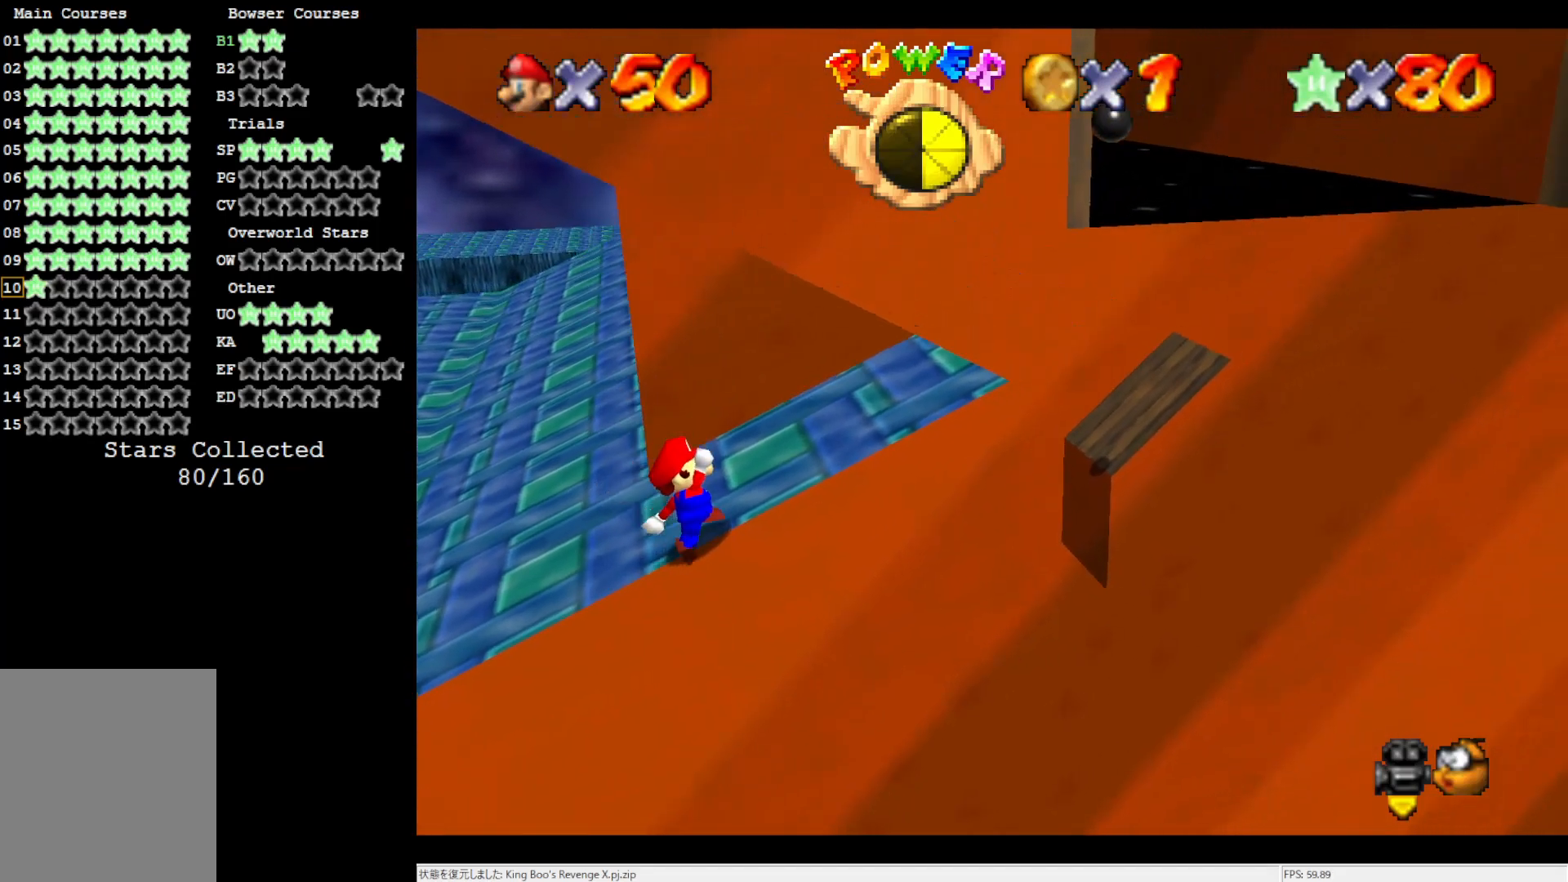
{"buttons": [], "left_stick": "right", "events": [[83, "A", "down"], [83, "left_stick", "down-right"], [417, "A", "up"], [417, "left_stick", "right"]]}
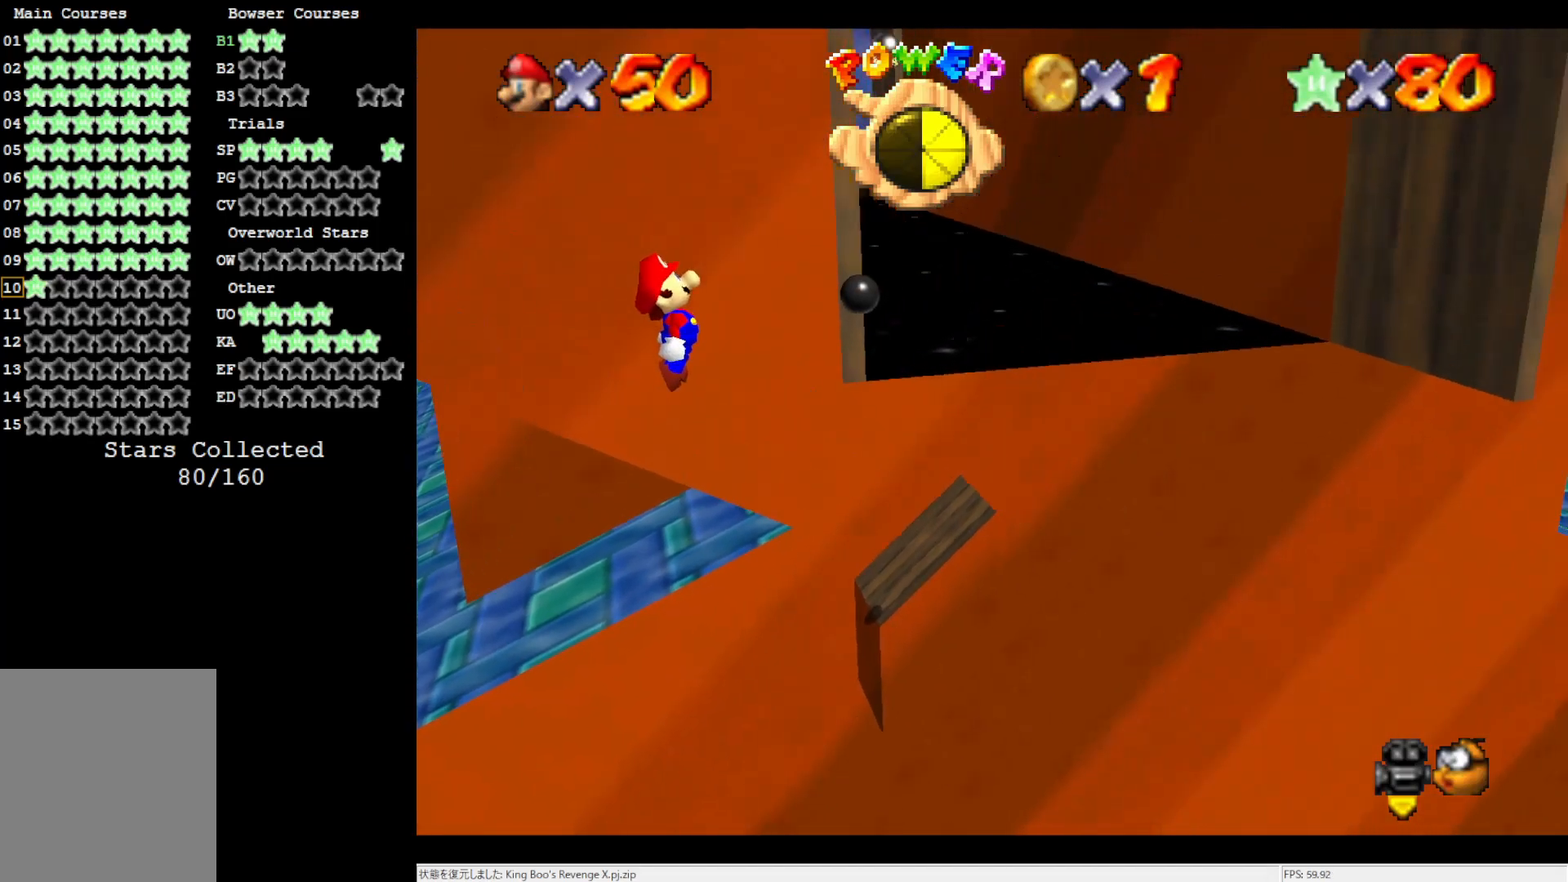
{"buttons": ["A"], "left_stick": "right", "events": [[467, "A", "down"]]}
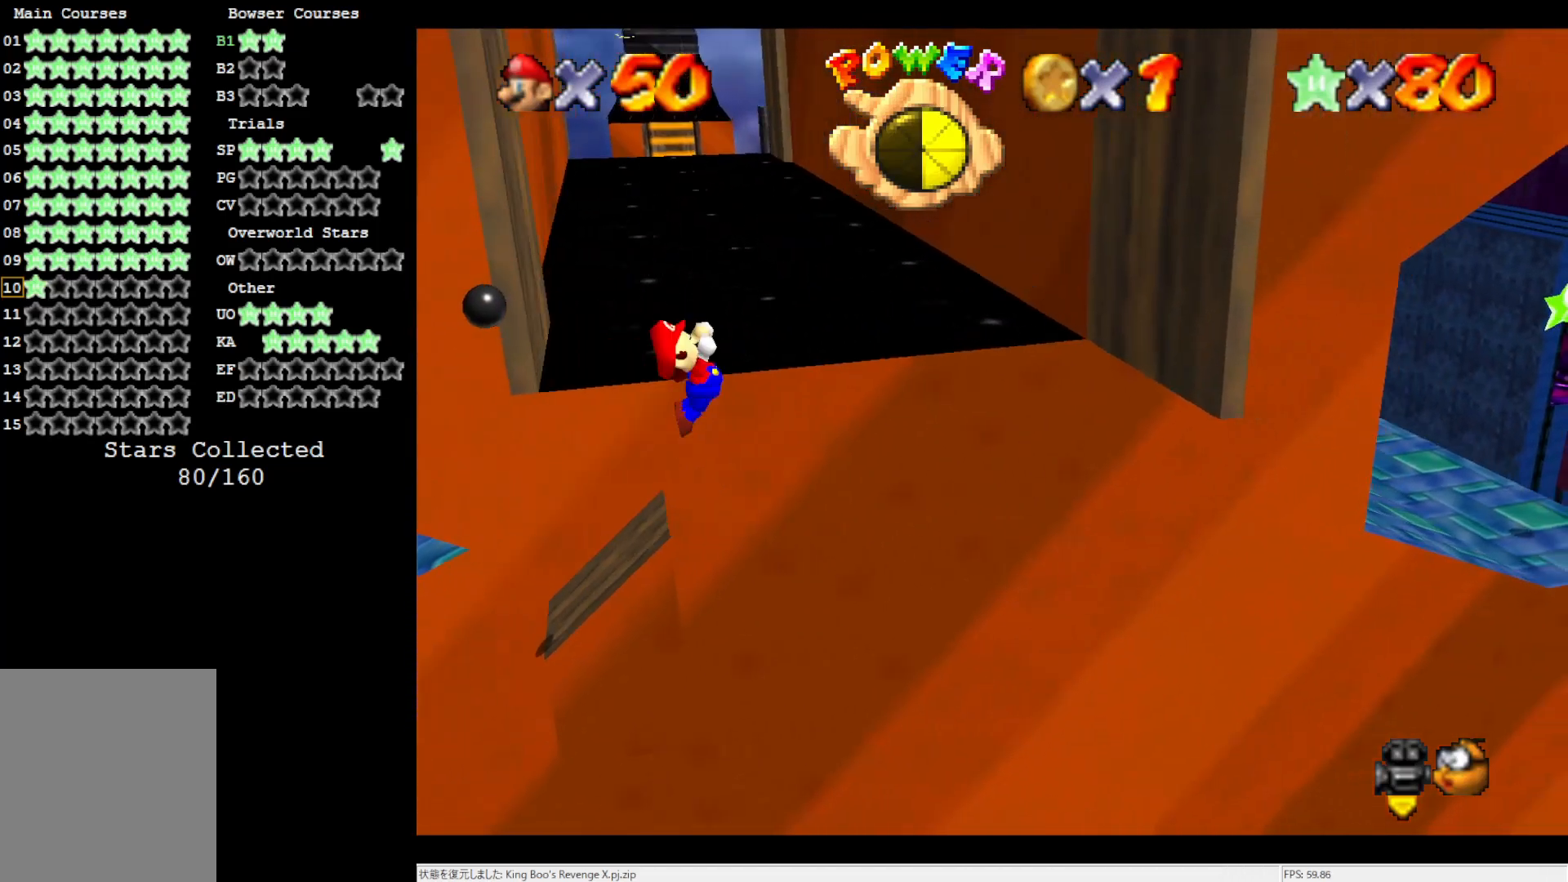
{"buttons": [], "left_stick": "right", "events": [[350, "A", "up"]]}
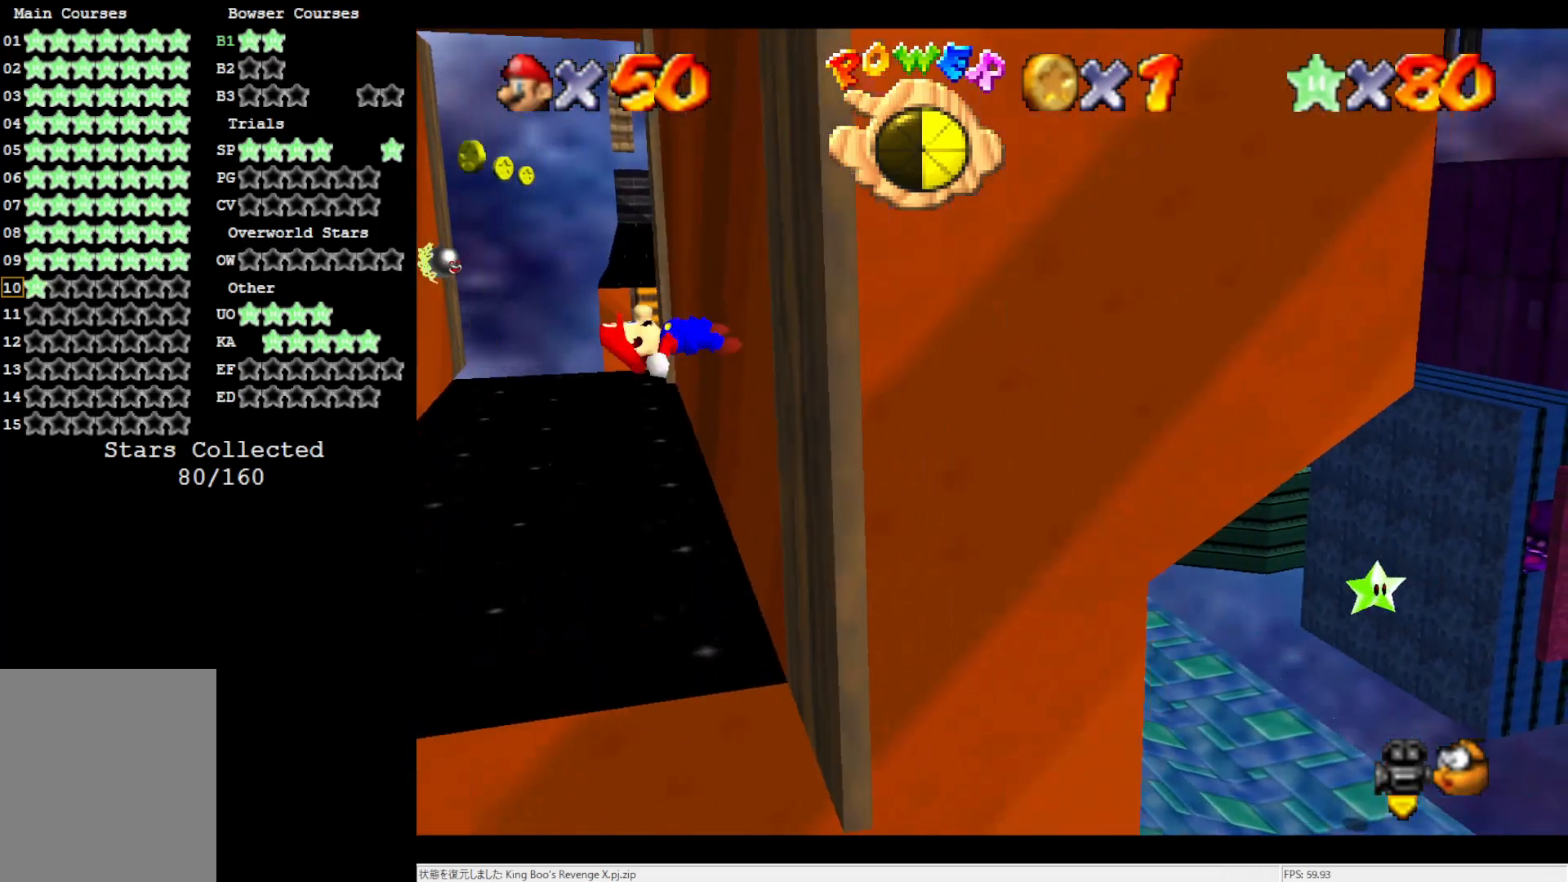
{"buttons": [], "left_stick": "up-left", "events": [[50, "left_stick", "up-right"], [200, "A", "down"], [200, "left_stick", "up"], [400, "left_stick", "up-left"], [467, "A", "up"]]}
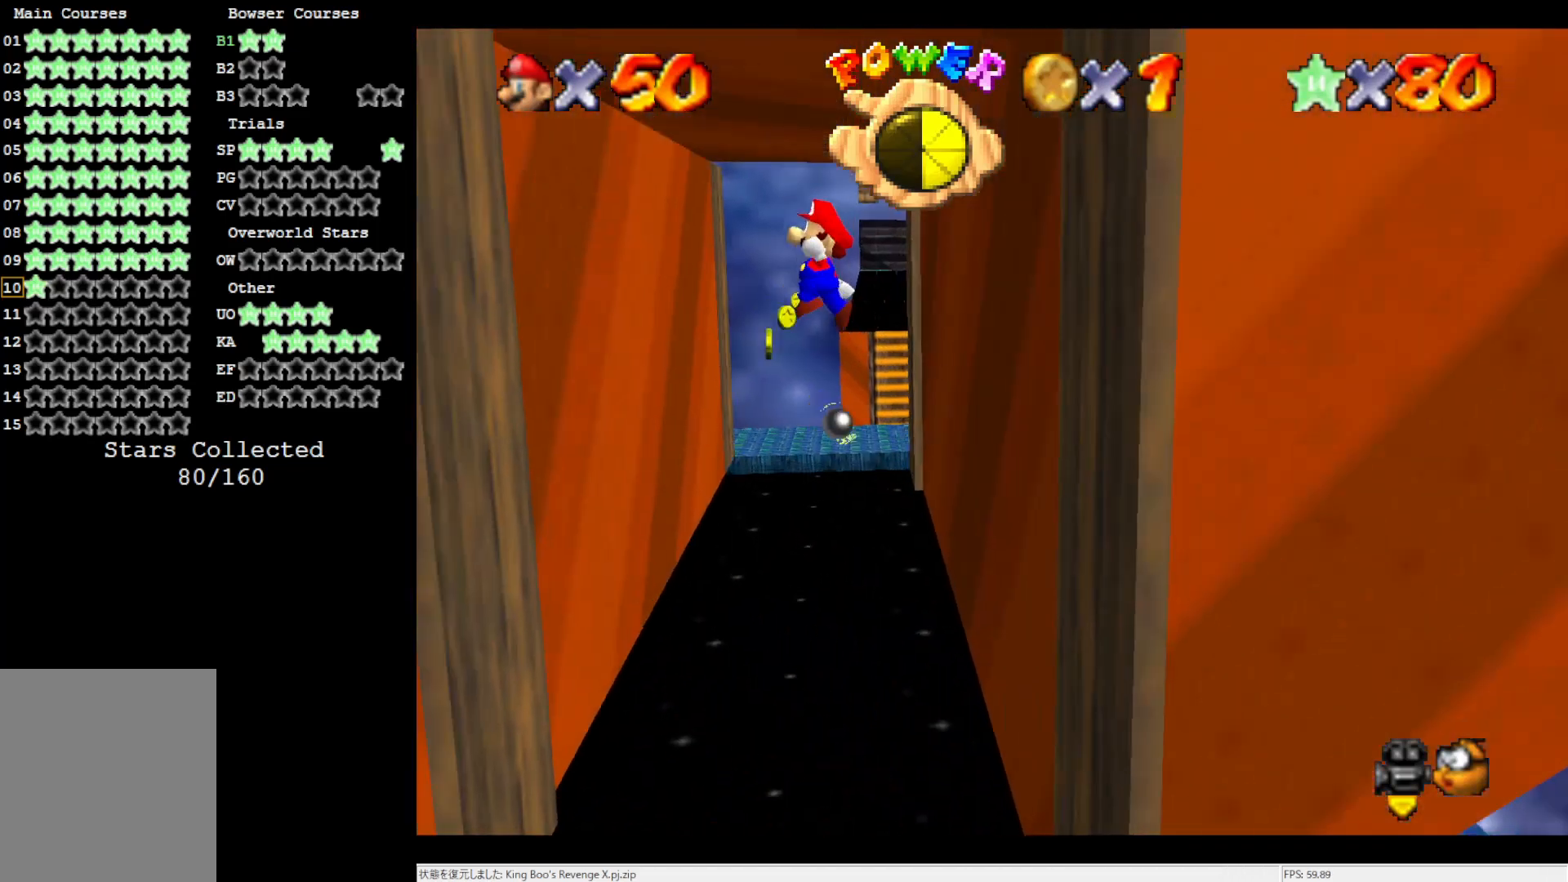
{"buttons": [], "left_stick": "up-left", "events": []}
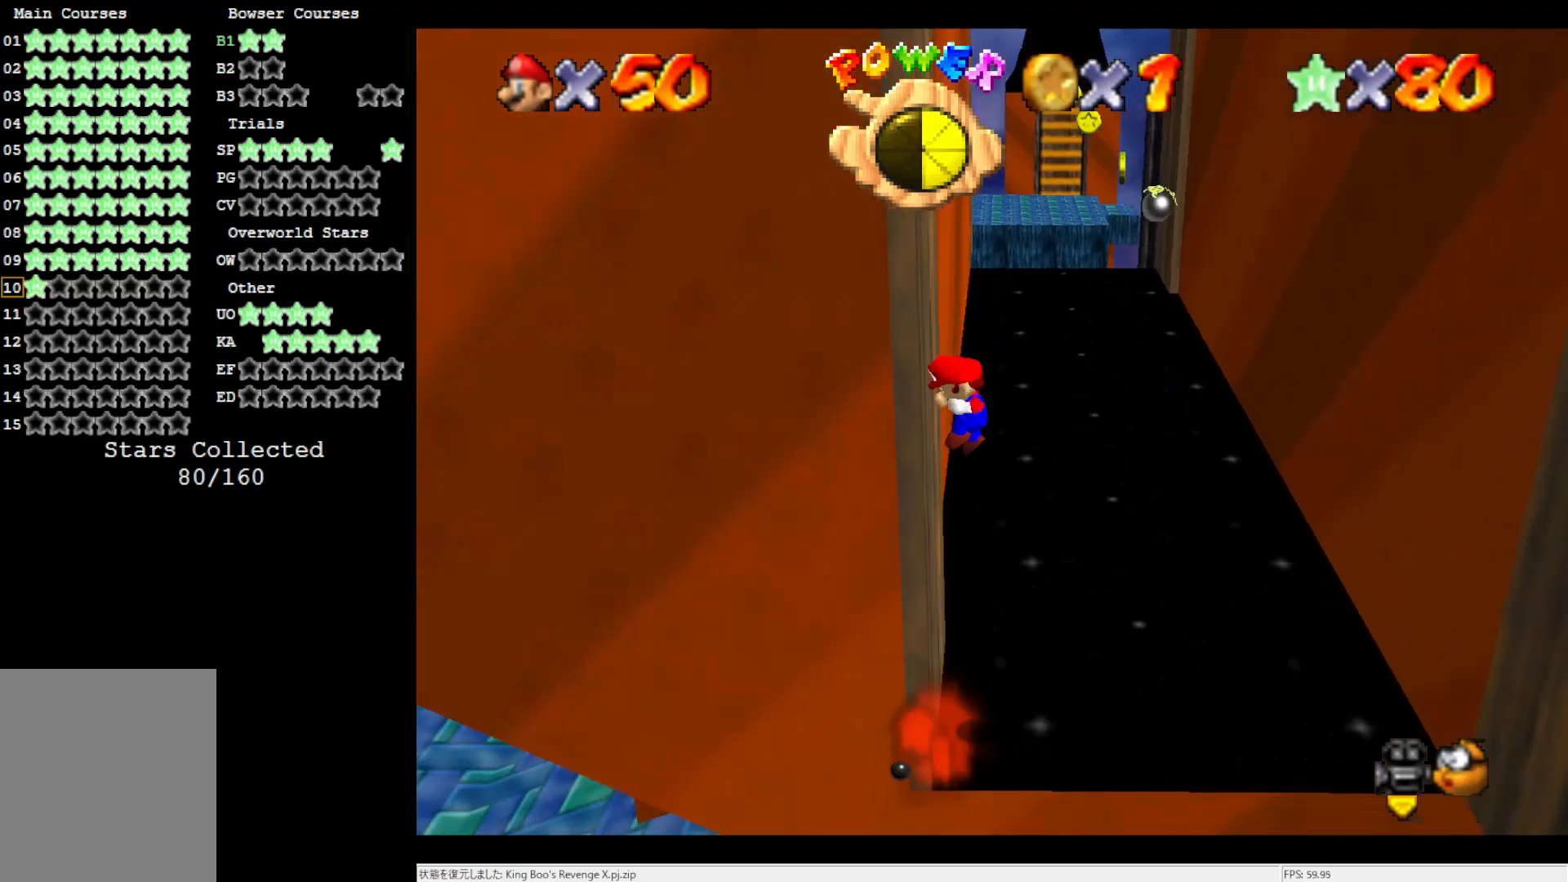
{"buttons": [], "left_stick": "up-right", "events": [[83, "A", "down"], [83, "left_stick", "up-right"], [367, "A", "up"]]}
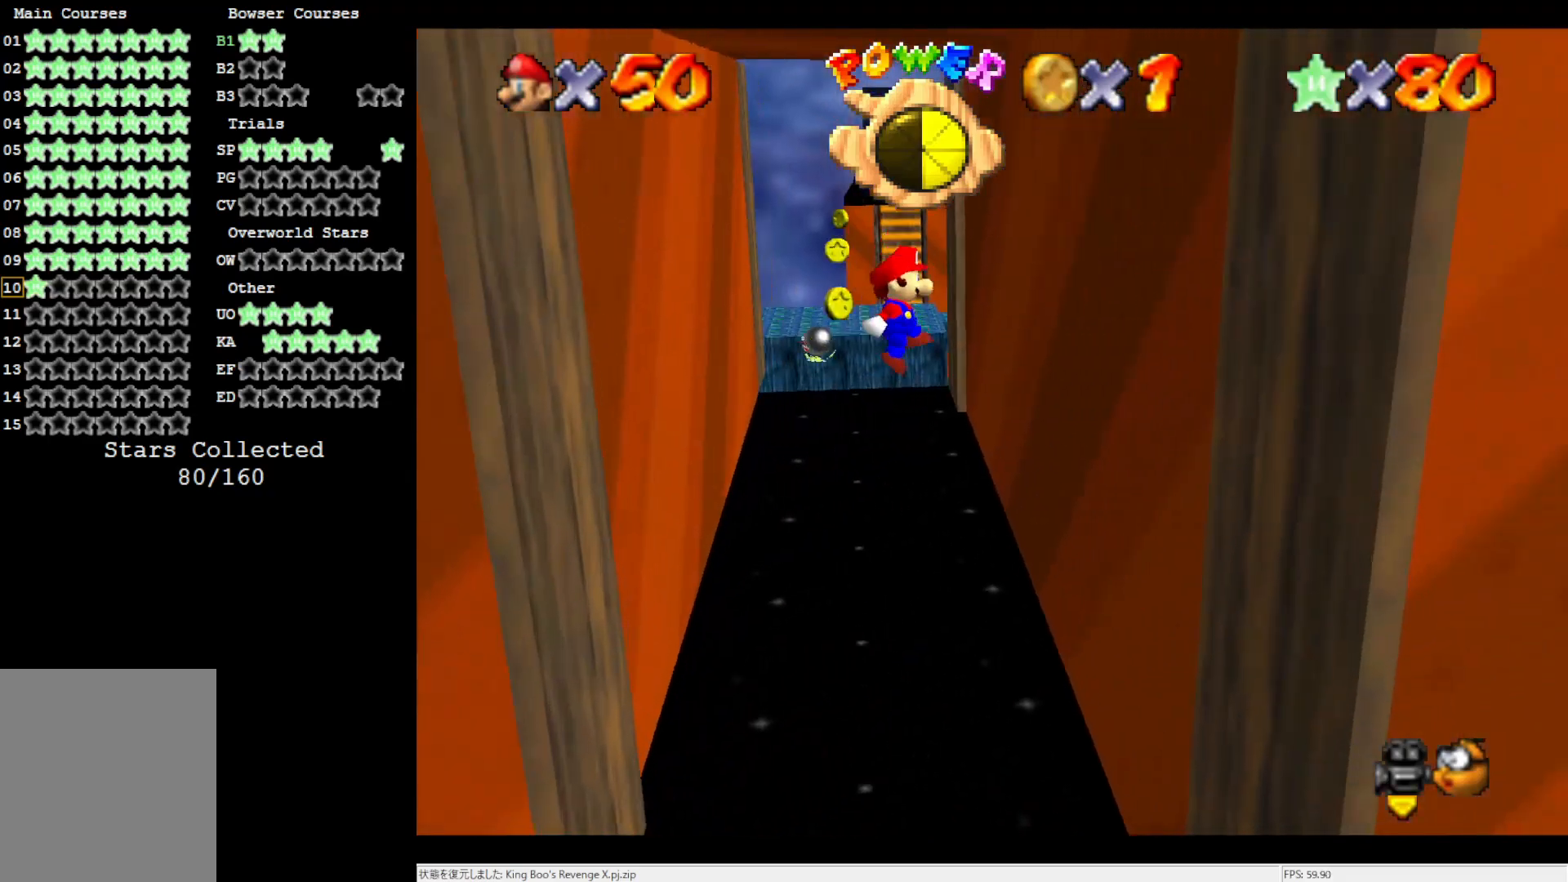
{"buttons": ["A"], "left_stick": "up-left", "events": [[433, "A", "down"], [433, "left_stick", "up-left"]]}
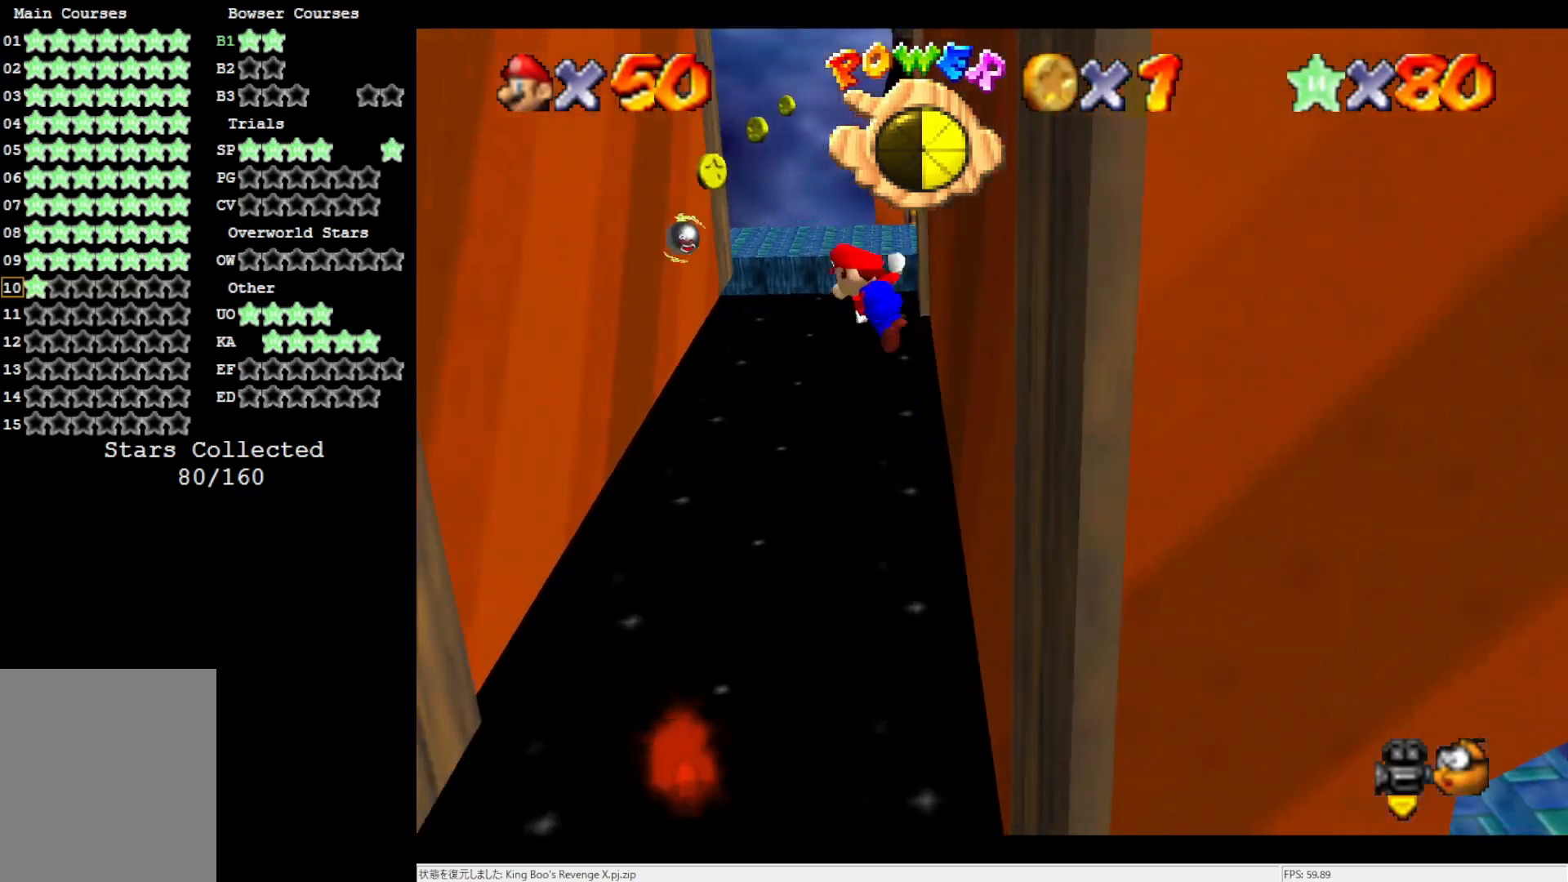
{"buttons": [], "left_stick": "up-left", "events": [[200, "A", "up"]]}
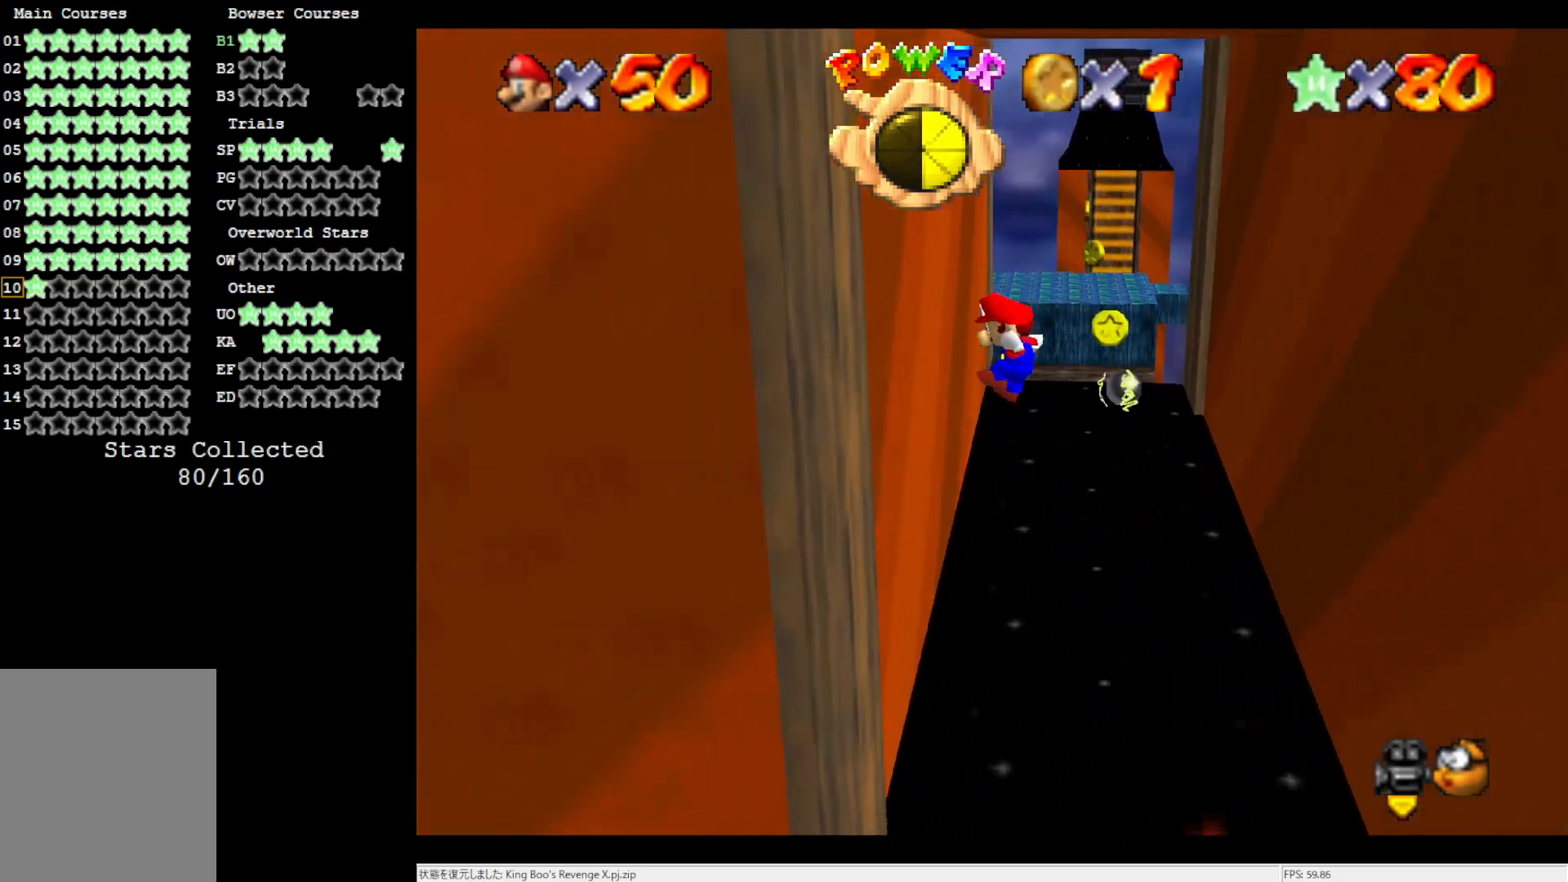
{"buttons": [], "left_stick": "up-right", "events": [[233, "left_stick", "up-right"], [250, "A", "down"], [500, "A", "up"]]}
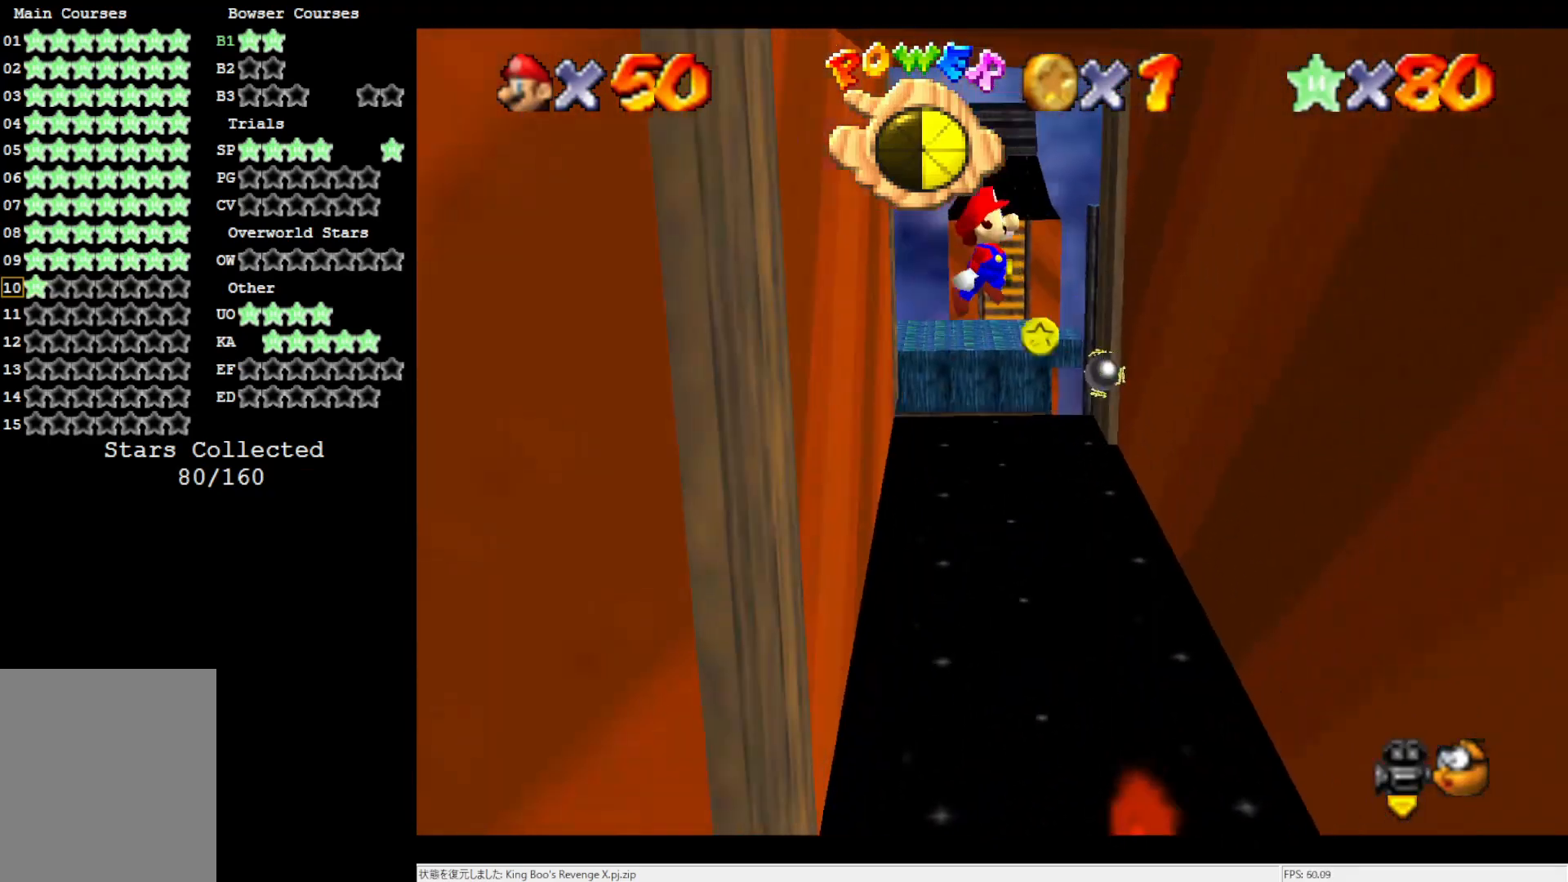
{"buttons": [], "left_stick": "up-right", "events": []}
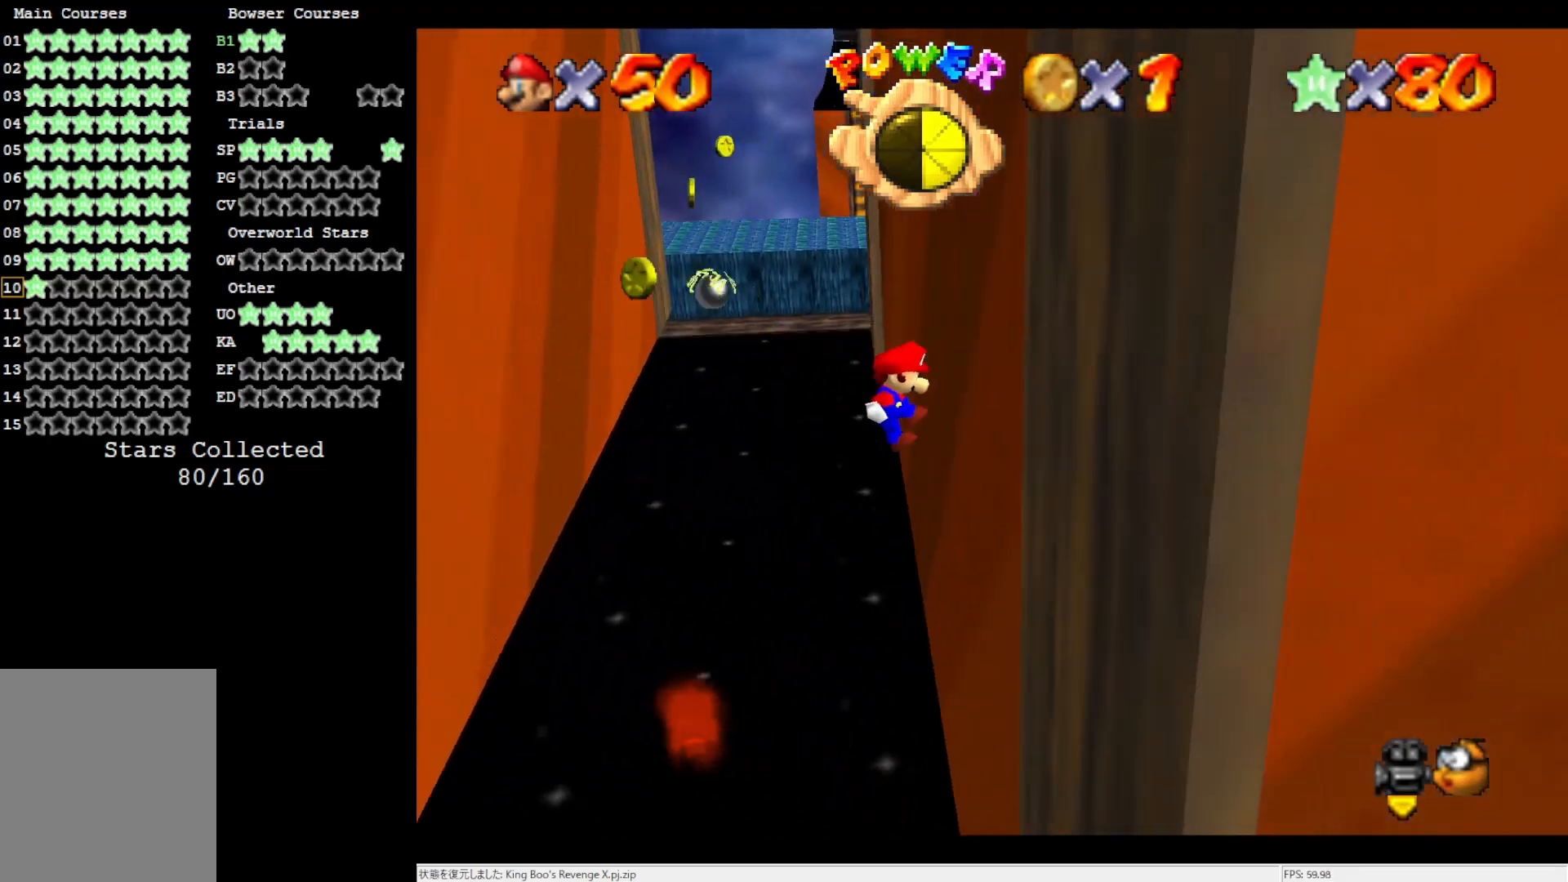
{"buttons": [], "left_stick": "up-left", "events": [[100, "A", "down"], [200, "left_stick", "up-left"], [433, "A", "up"]]}
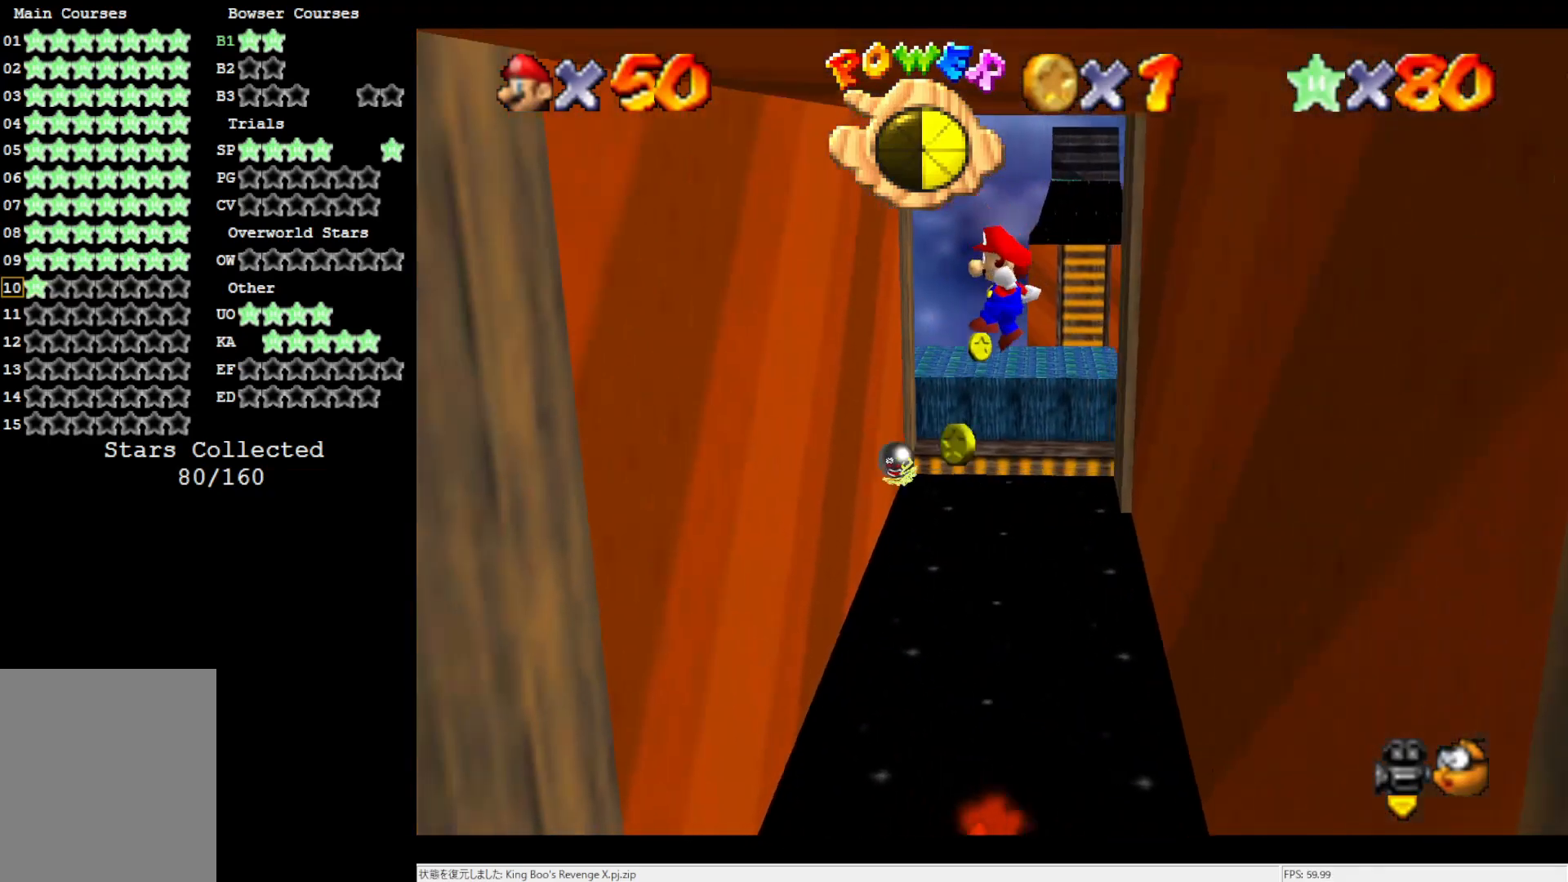
{"buttons": [], "left_stick": "up-left", "events": []}
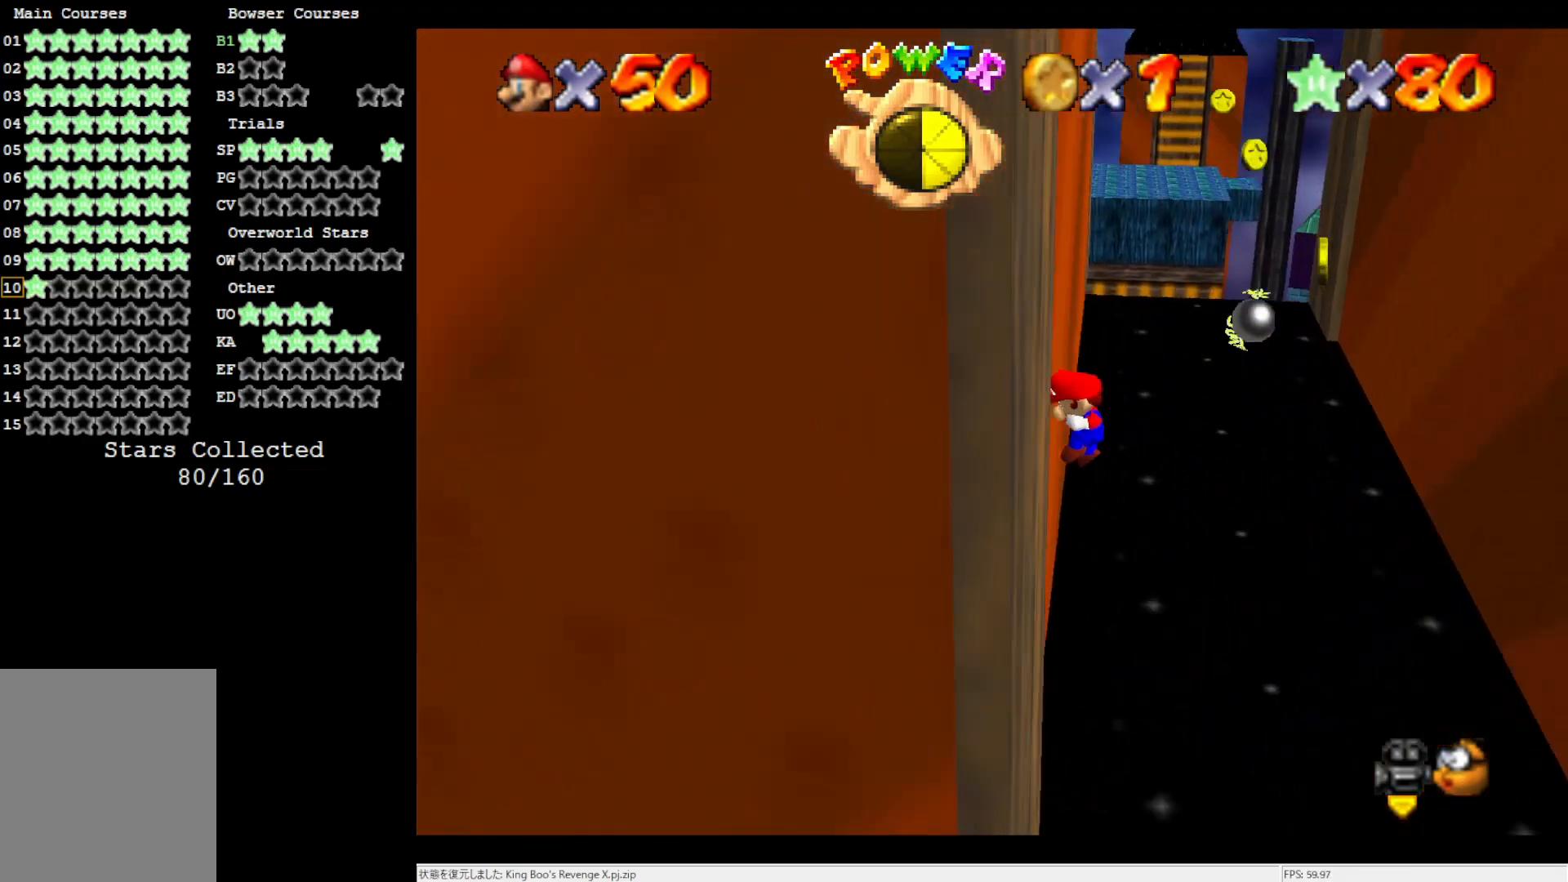
{"buttons": [], "left_stick": "up-right", "events": [[17, "A", "down"], [17, "left_stick", "up-right"], [367, "A", "up"]]}
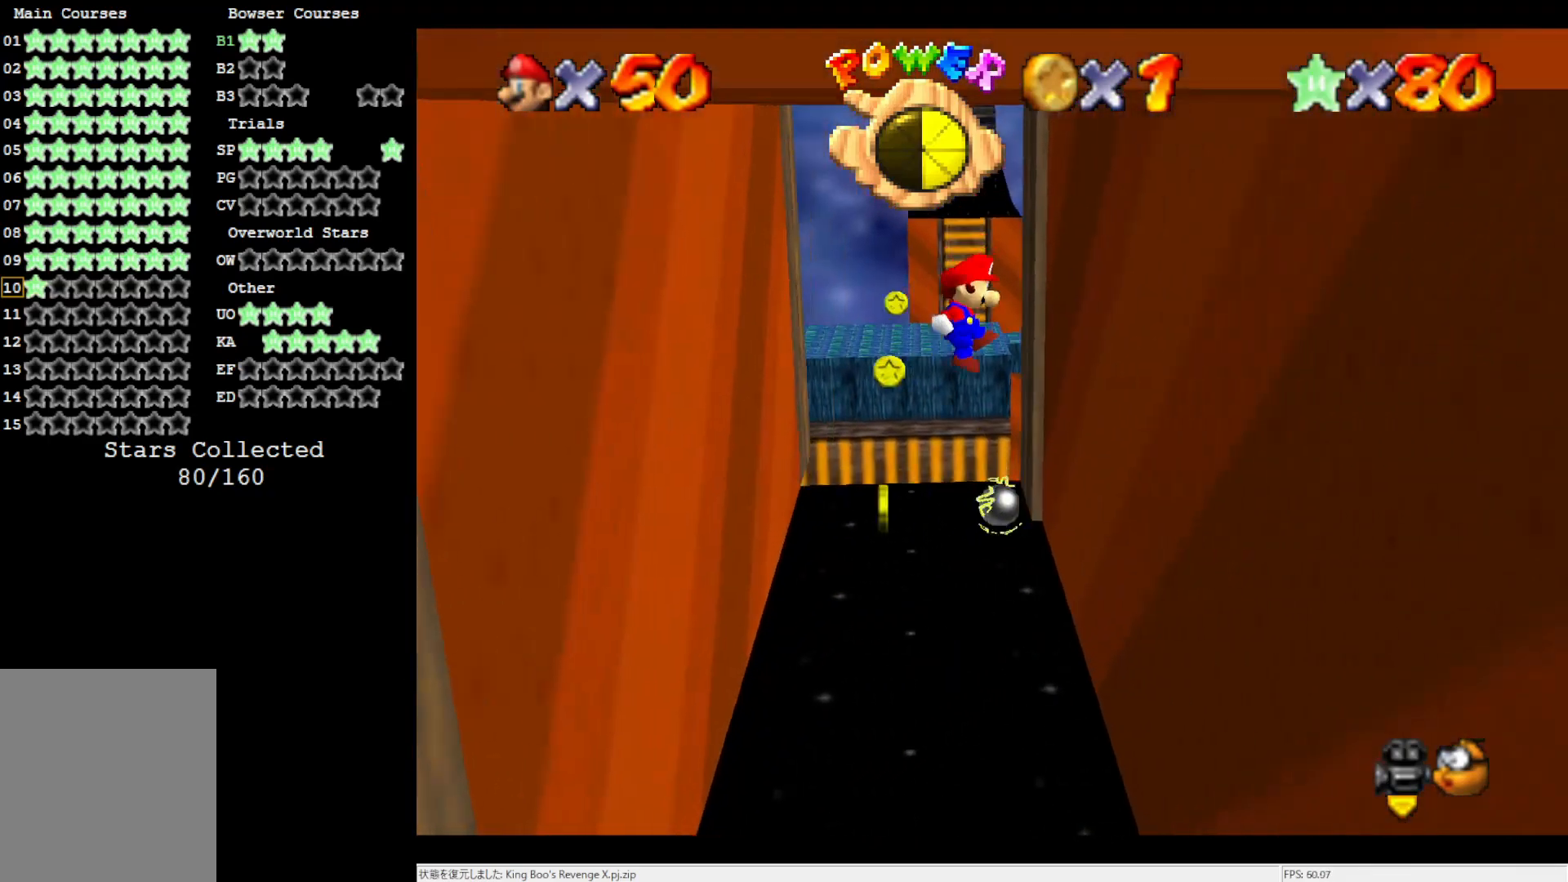
{"buttons": ["A"], "left_stick": "up-left", "events": [[400, "A", "down"], [433, "left_stick", "up-left"]]}
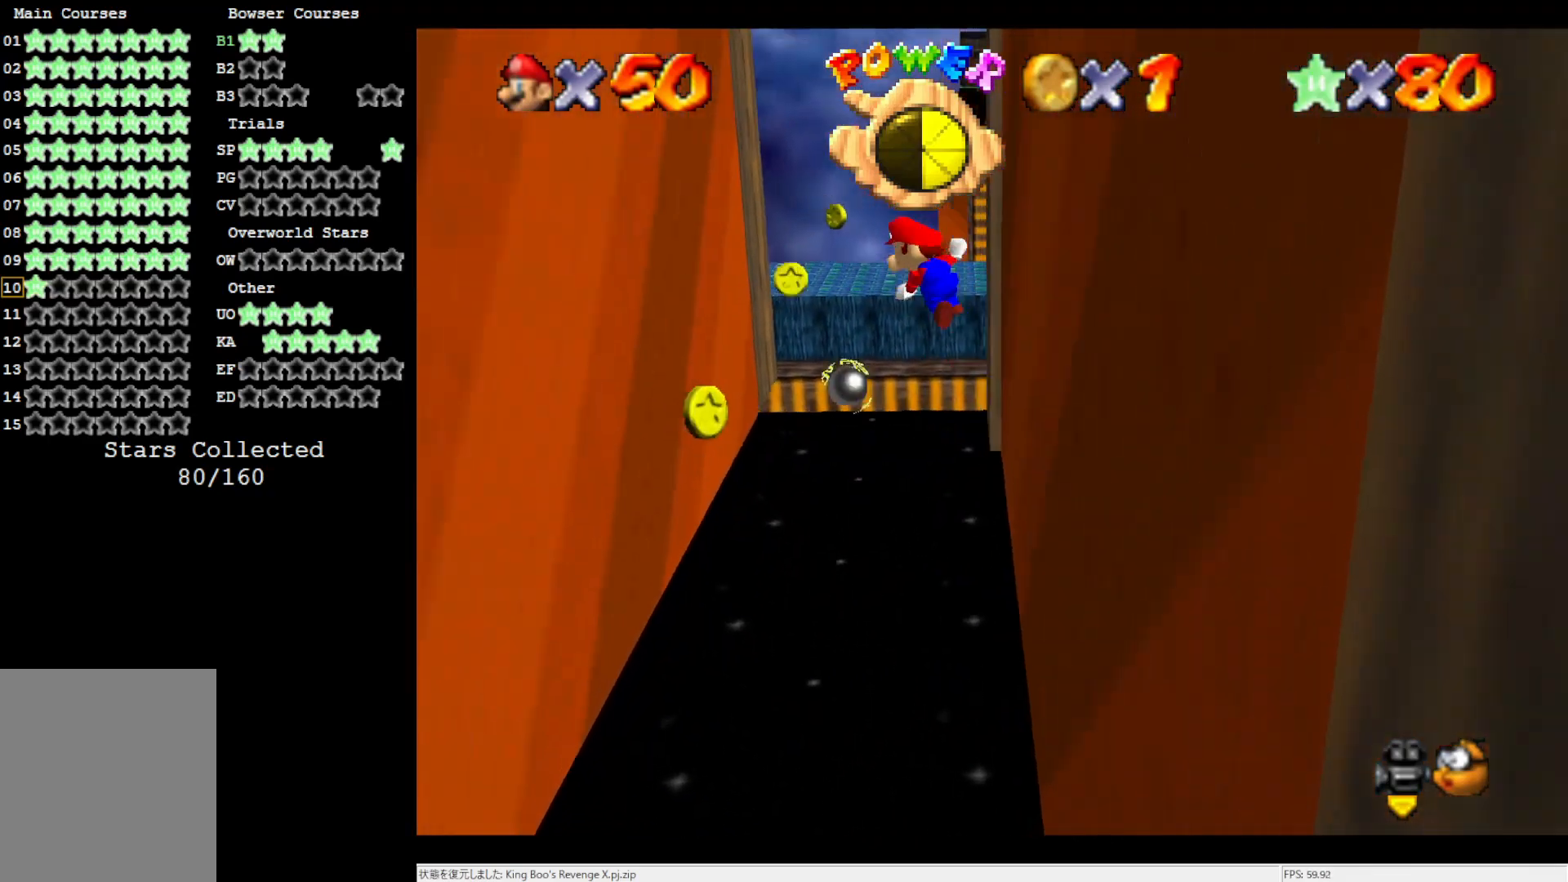
{"buttons": [], "left_stick": "up-left", "events": [[133, "A", "up"]]}
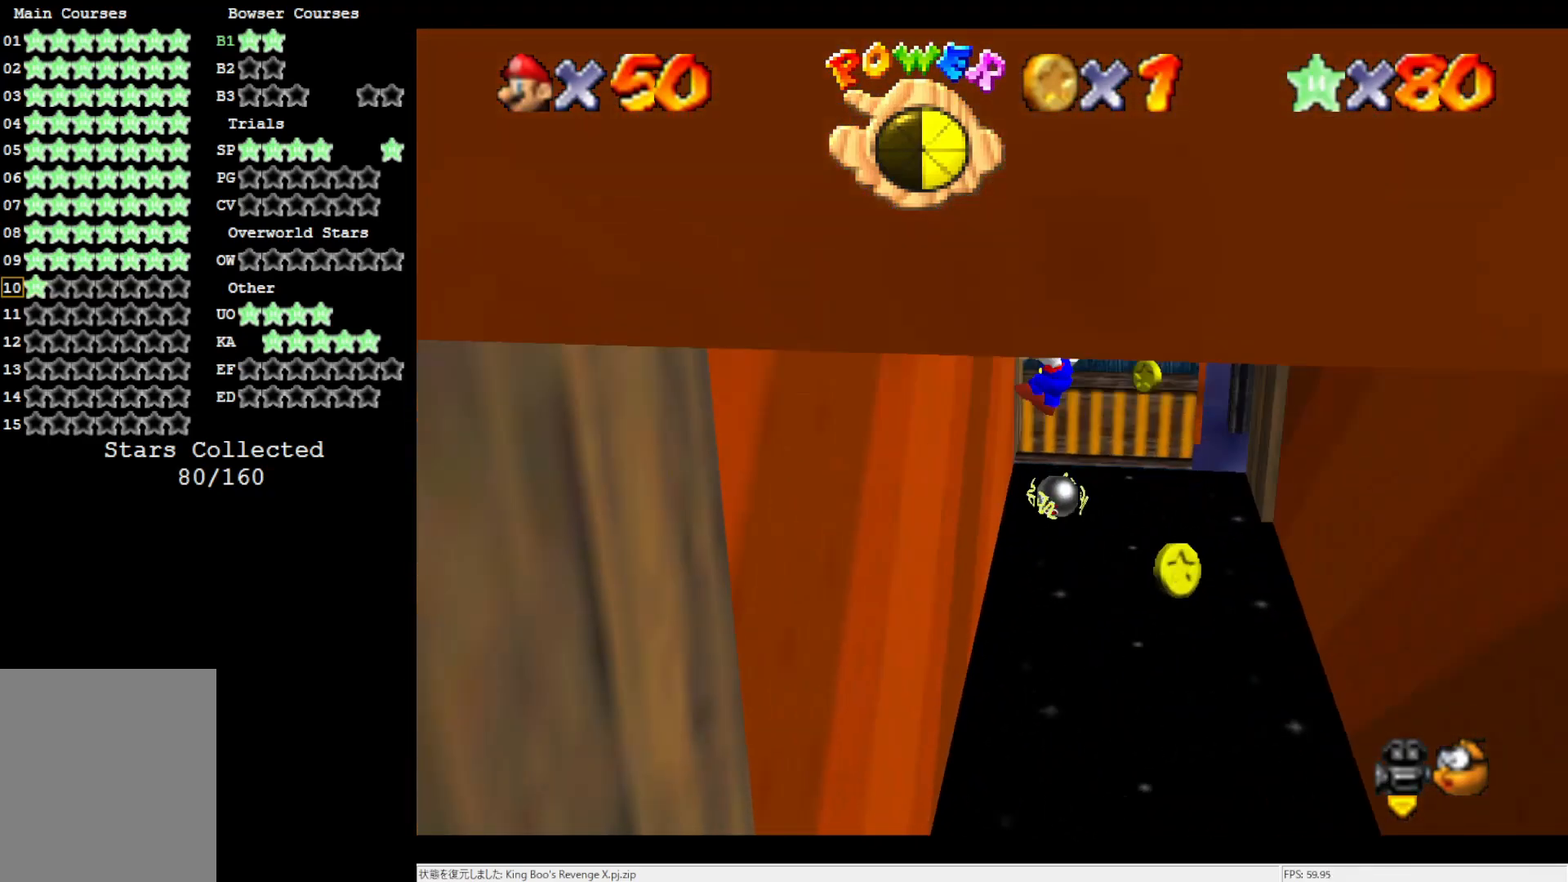
{"buttons": [], "left_stick": "up-right", "events": [[250, "A", "down"], [333, "left_stick", "up-right"], [500, "A", "up"]]}
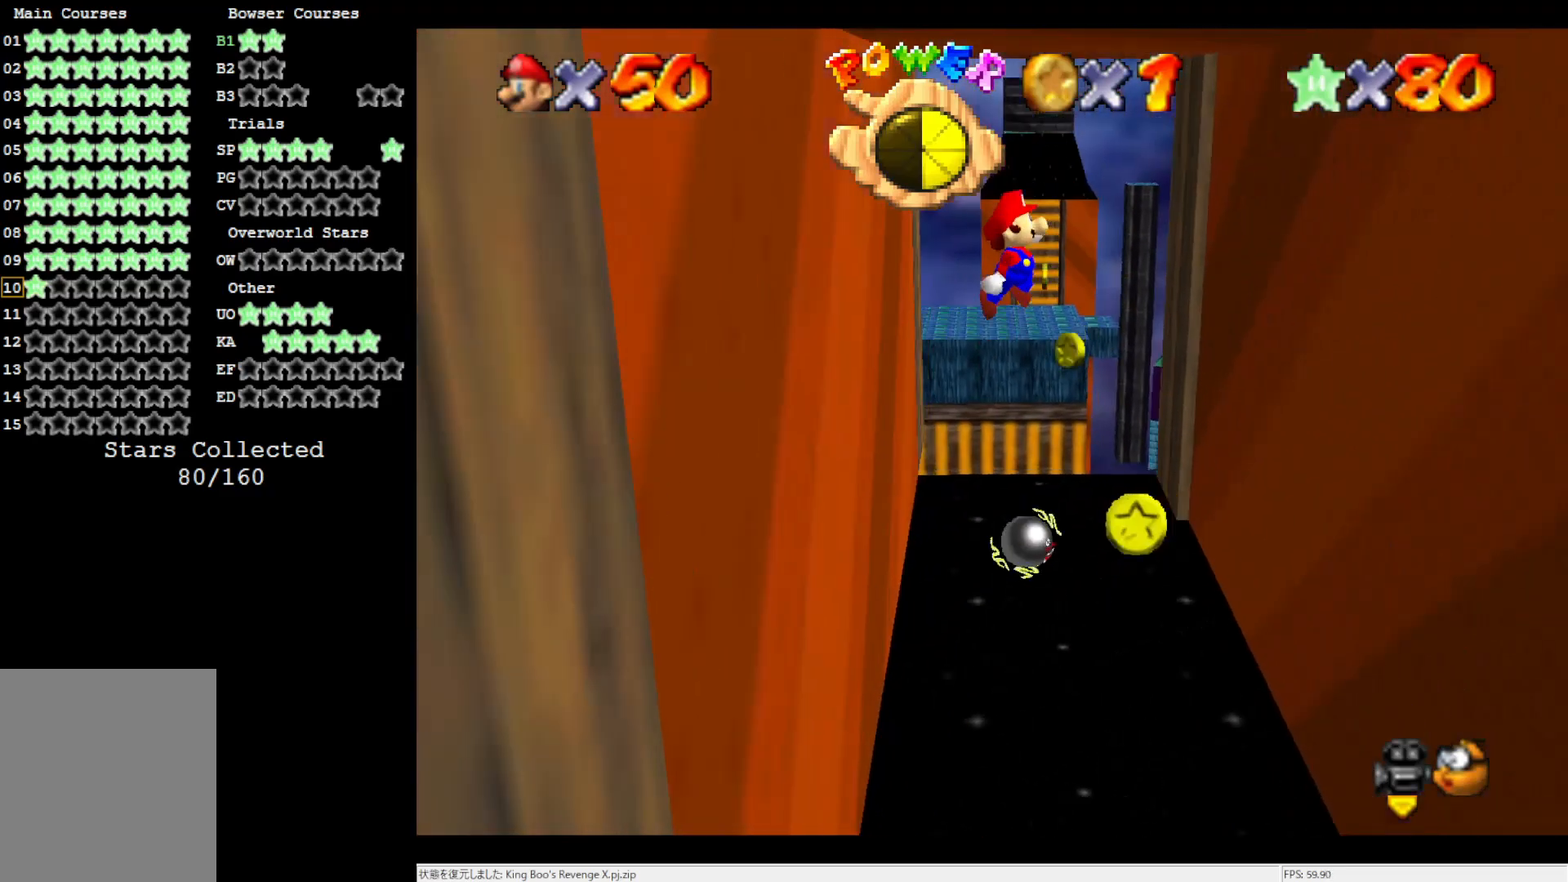
{"buttons": [], "left_stick": "up-right", "events": []}
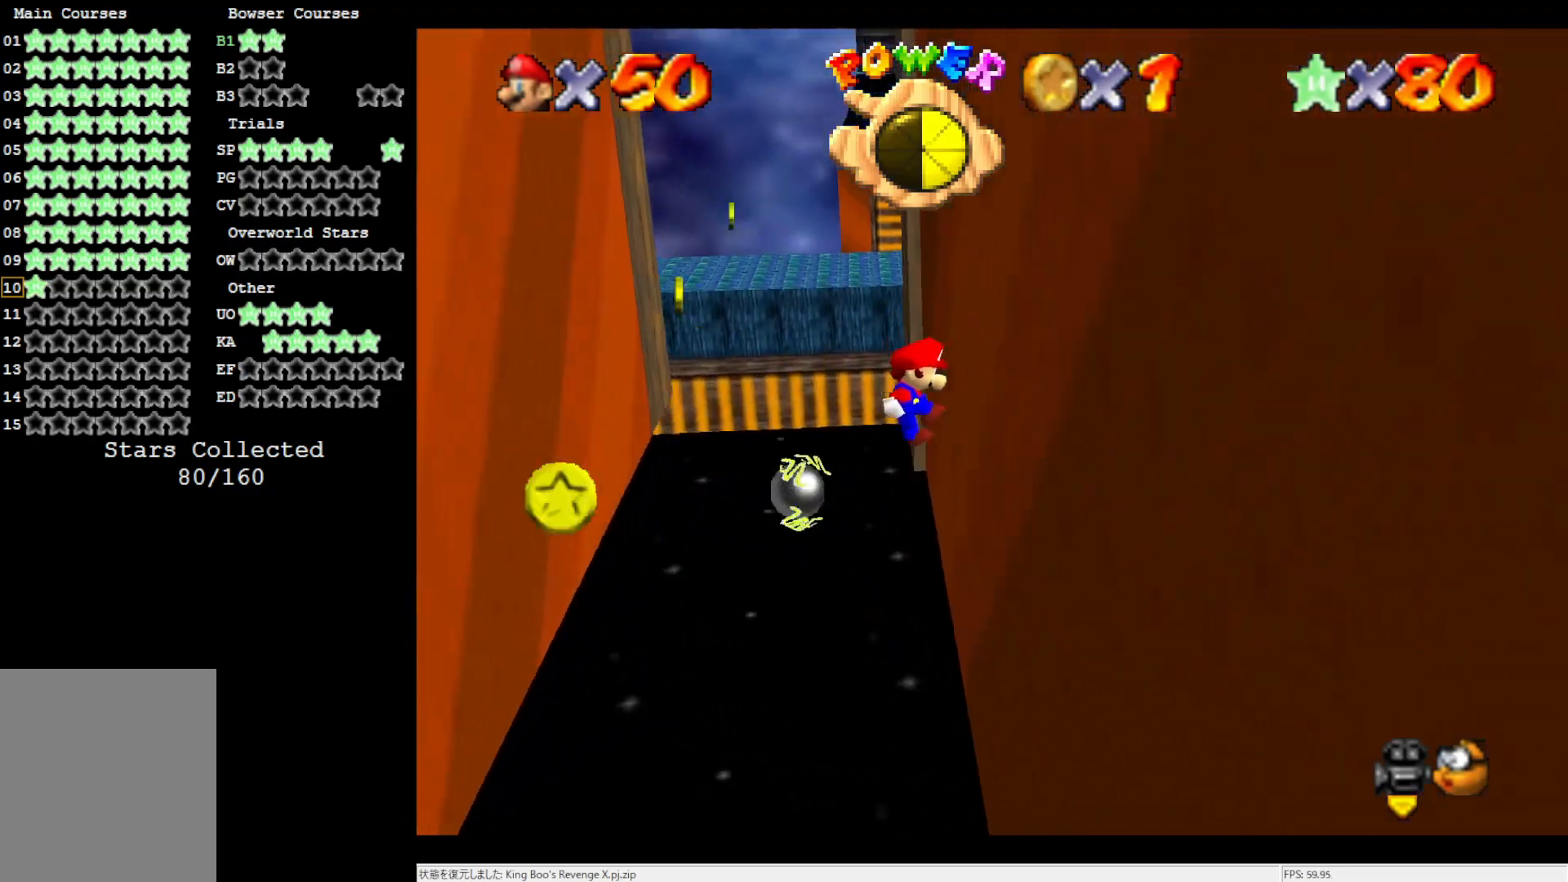
{"buttons": [], "left_stick": "up-left", "events": [[167, "A", "down"], [200, "left_stick", "up-left"], [450, "A", "up"]]}
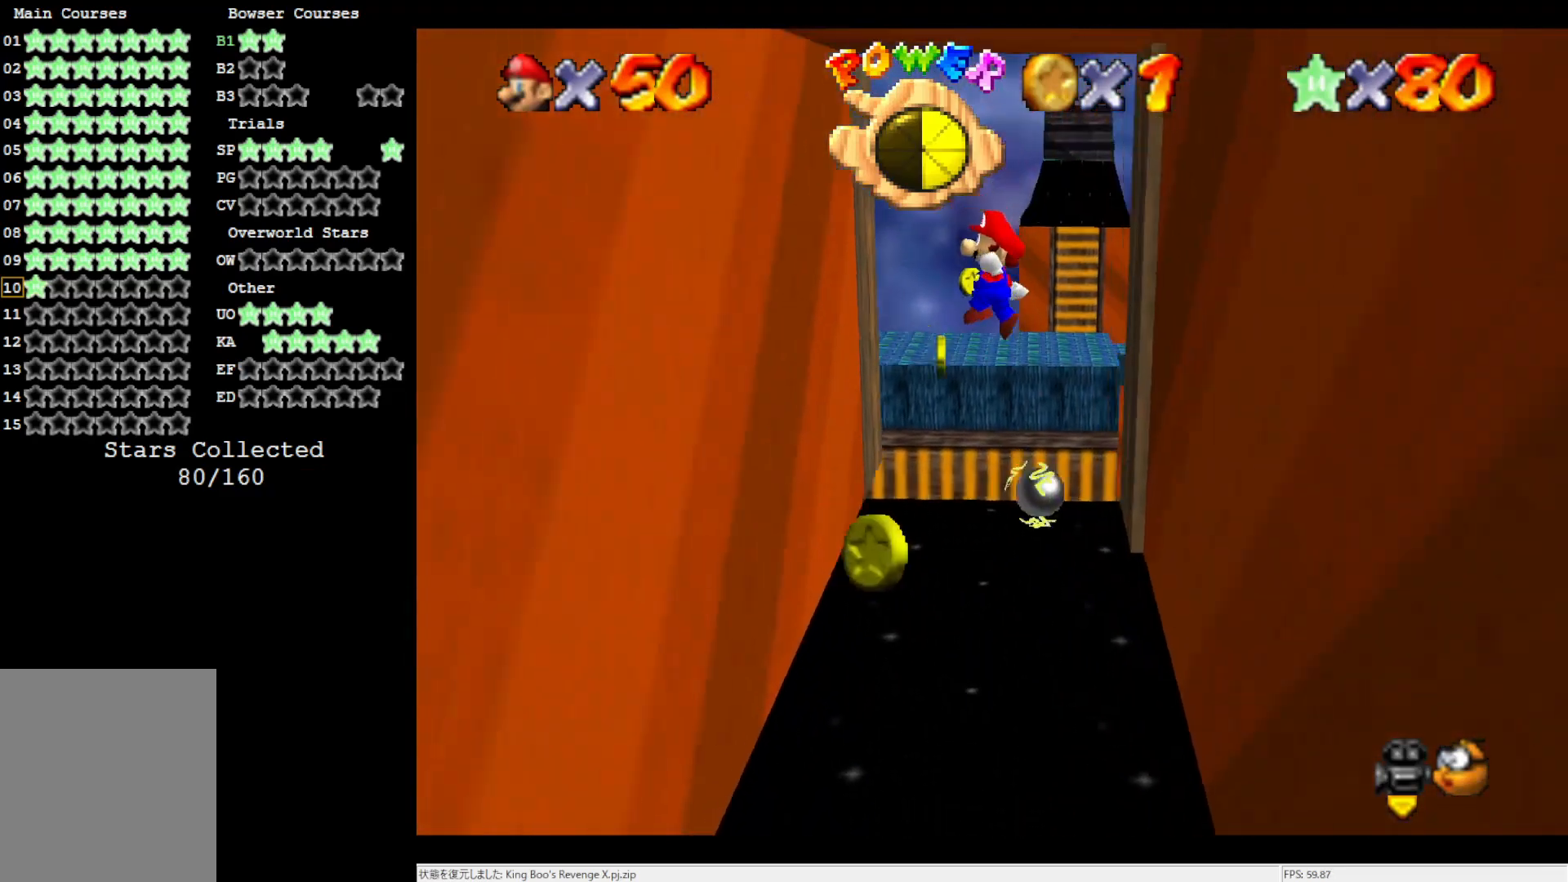
{"buttons": ["A"], "left_stick": "up-left", "events": [[500, "A", "down"]]}
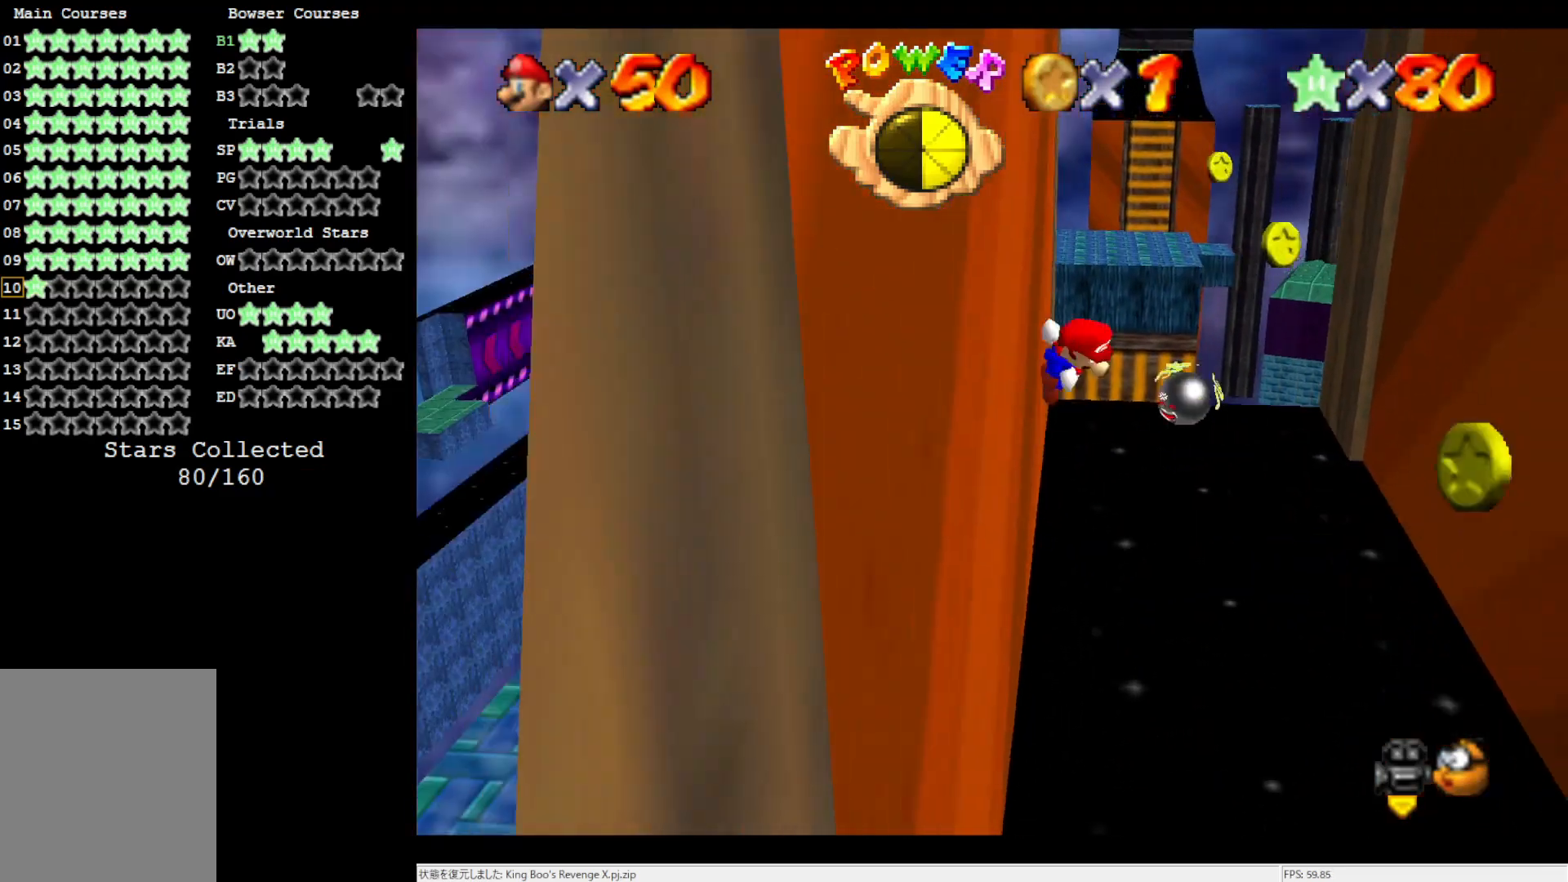
{"buttons": [], "left_stick": "up-right", "events": [[33, "left_stick", "up-right"], [233, "A", "up"]]}
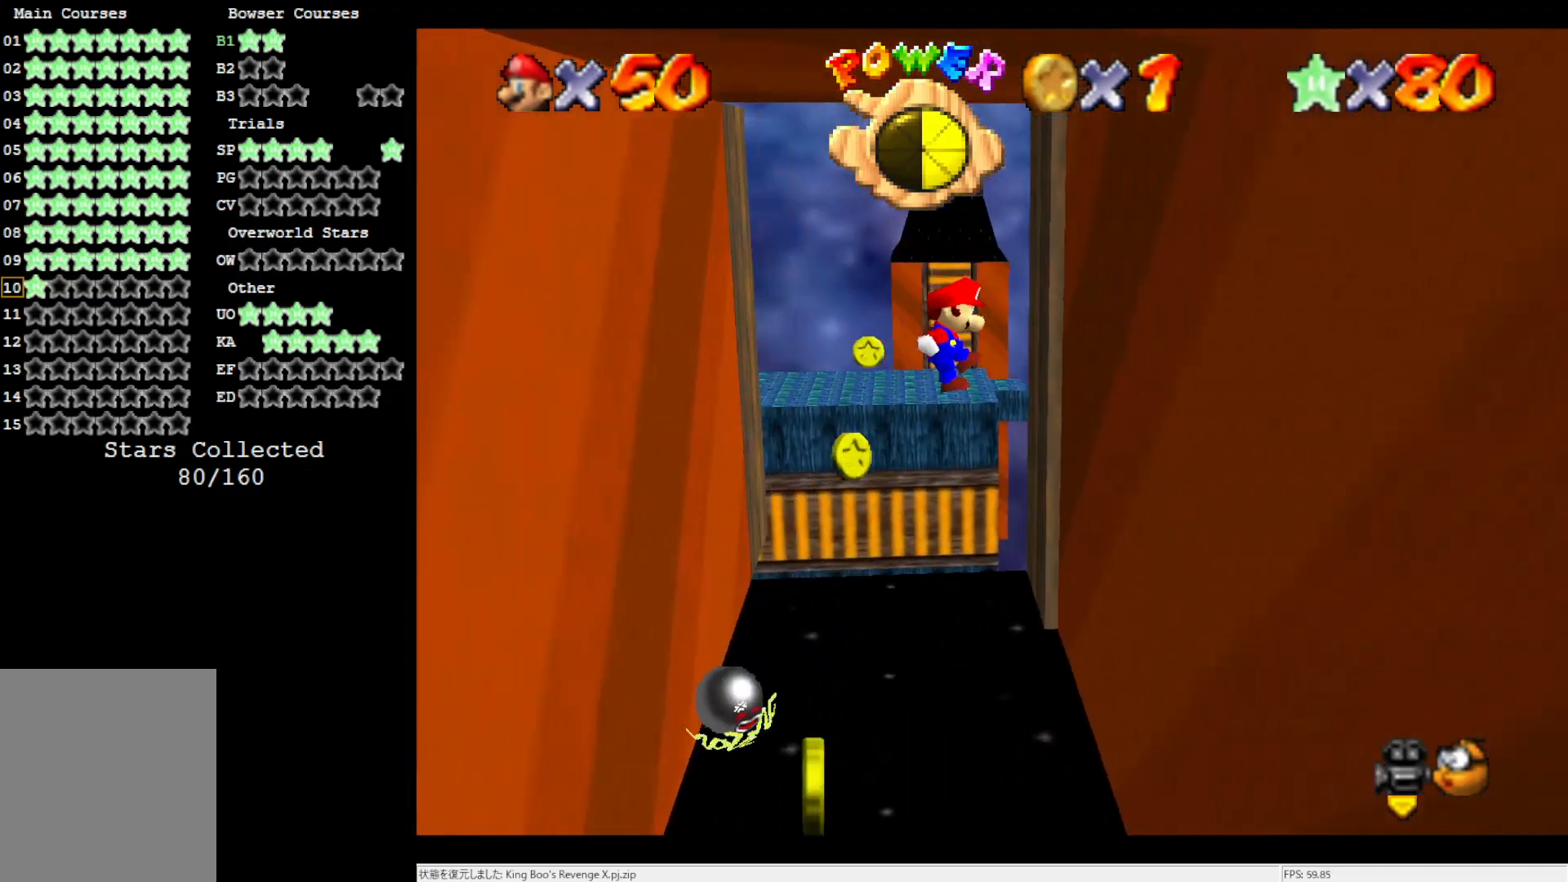
{"buttons": ["A"], "left_stick": "up-left", "events": [[400, "A", "down"], [433, "left_stick", "up-left"]]}
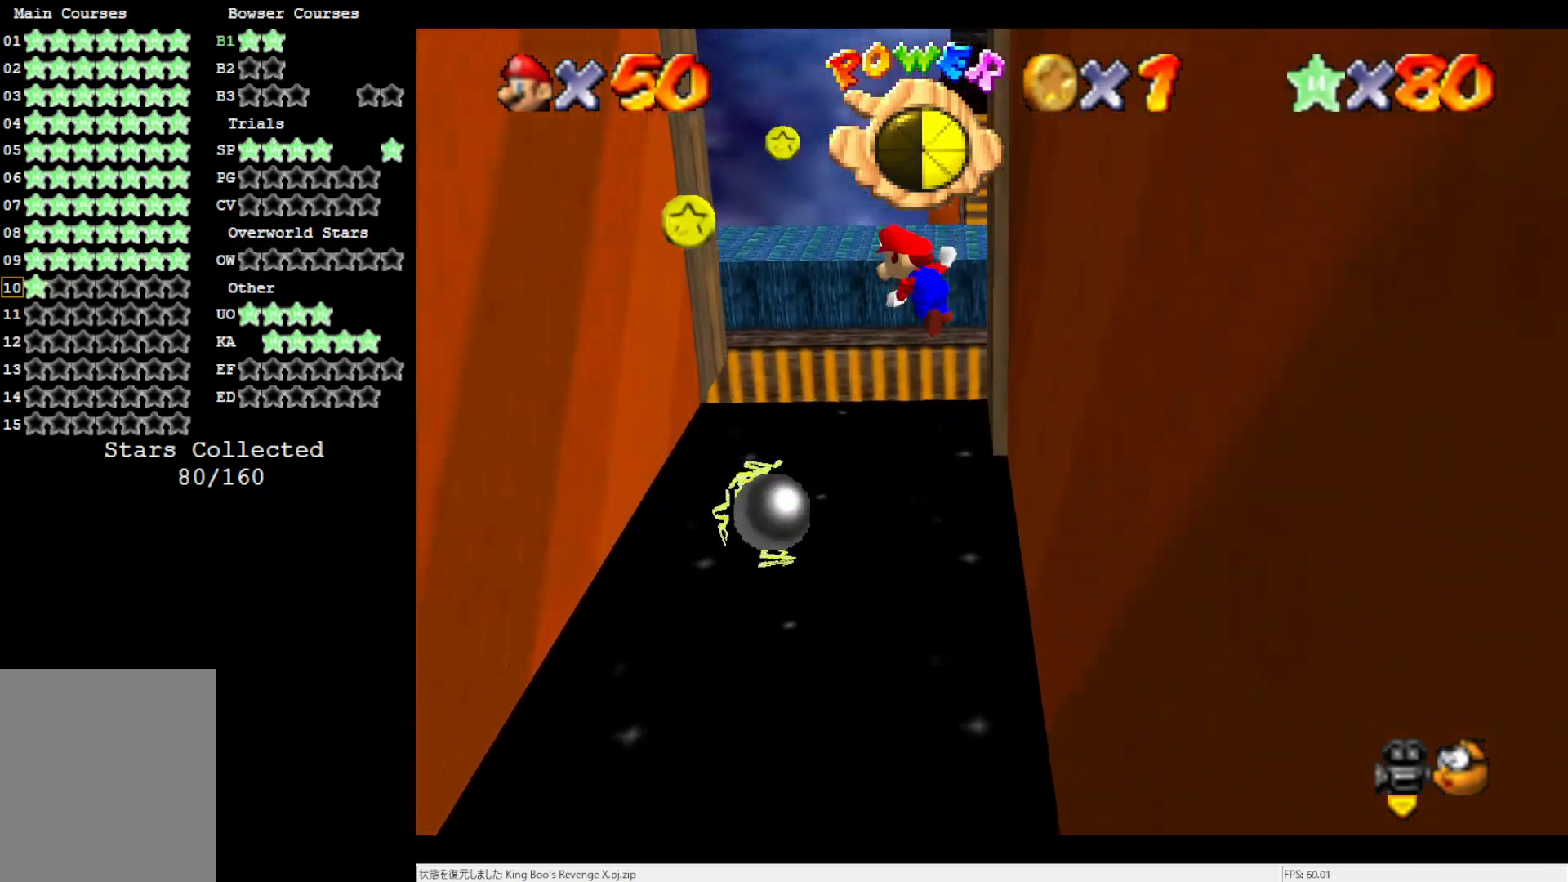
{"buttons": [], "left_stick": "up-left", "events": [[200, "A", "up"]]}
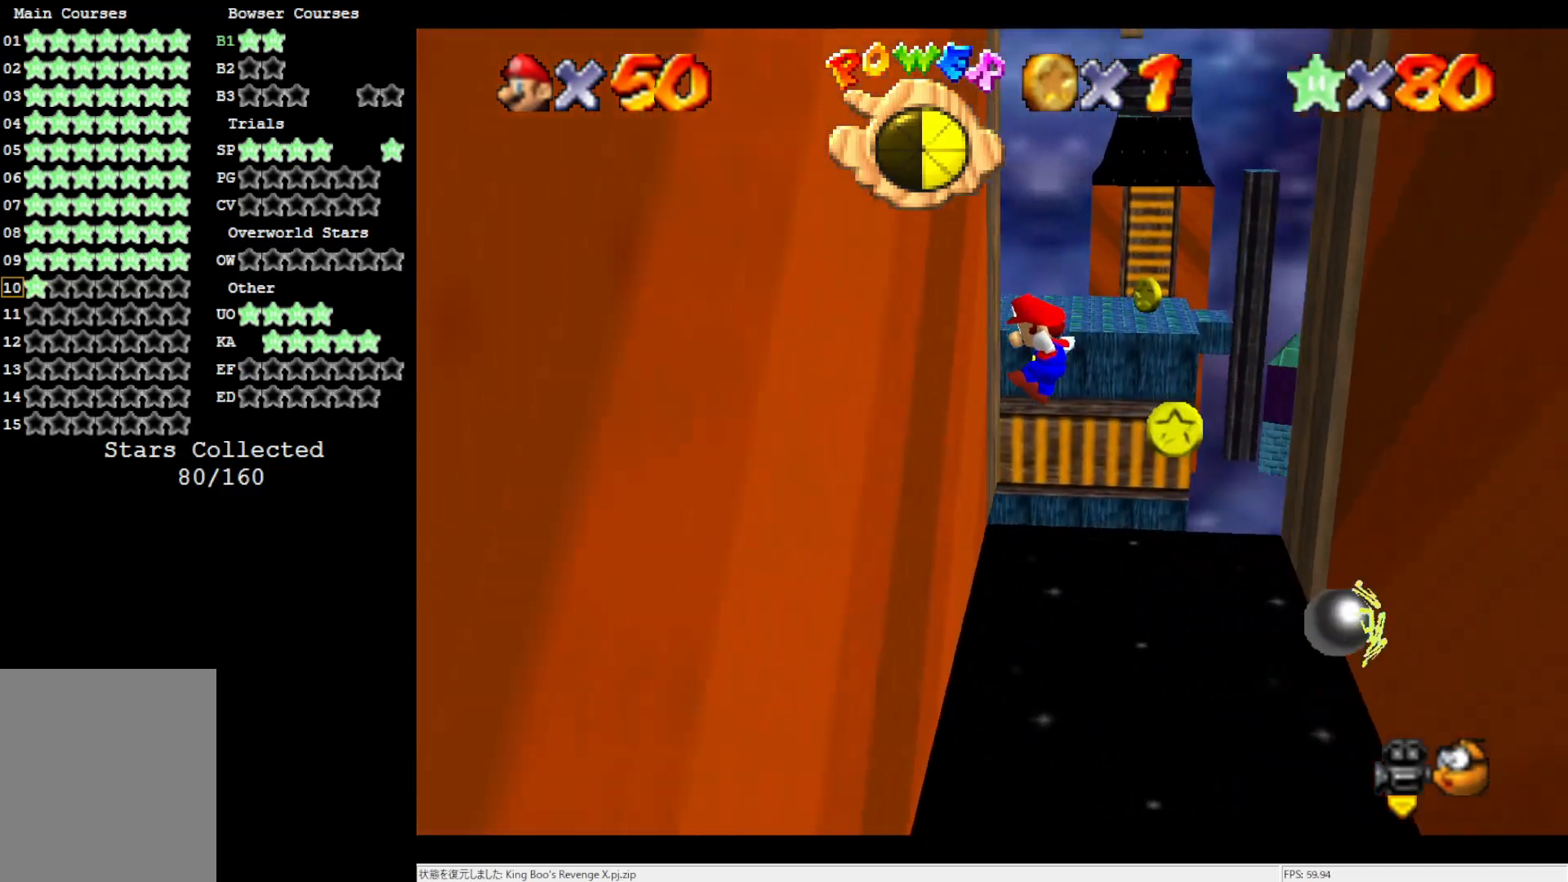
{"buttons": [], "left_stick": "up-right", "events": [[200, "left_stick", "up-right"], [250, "A", "down"], [467, "A", "up"]]}
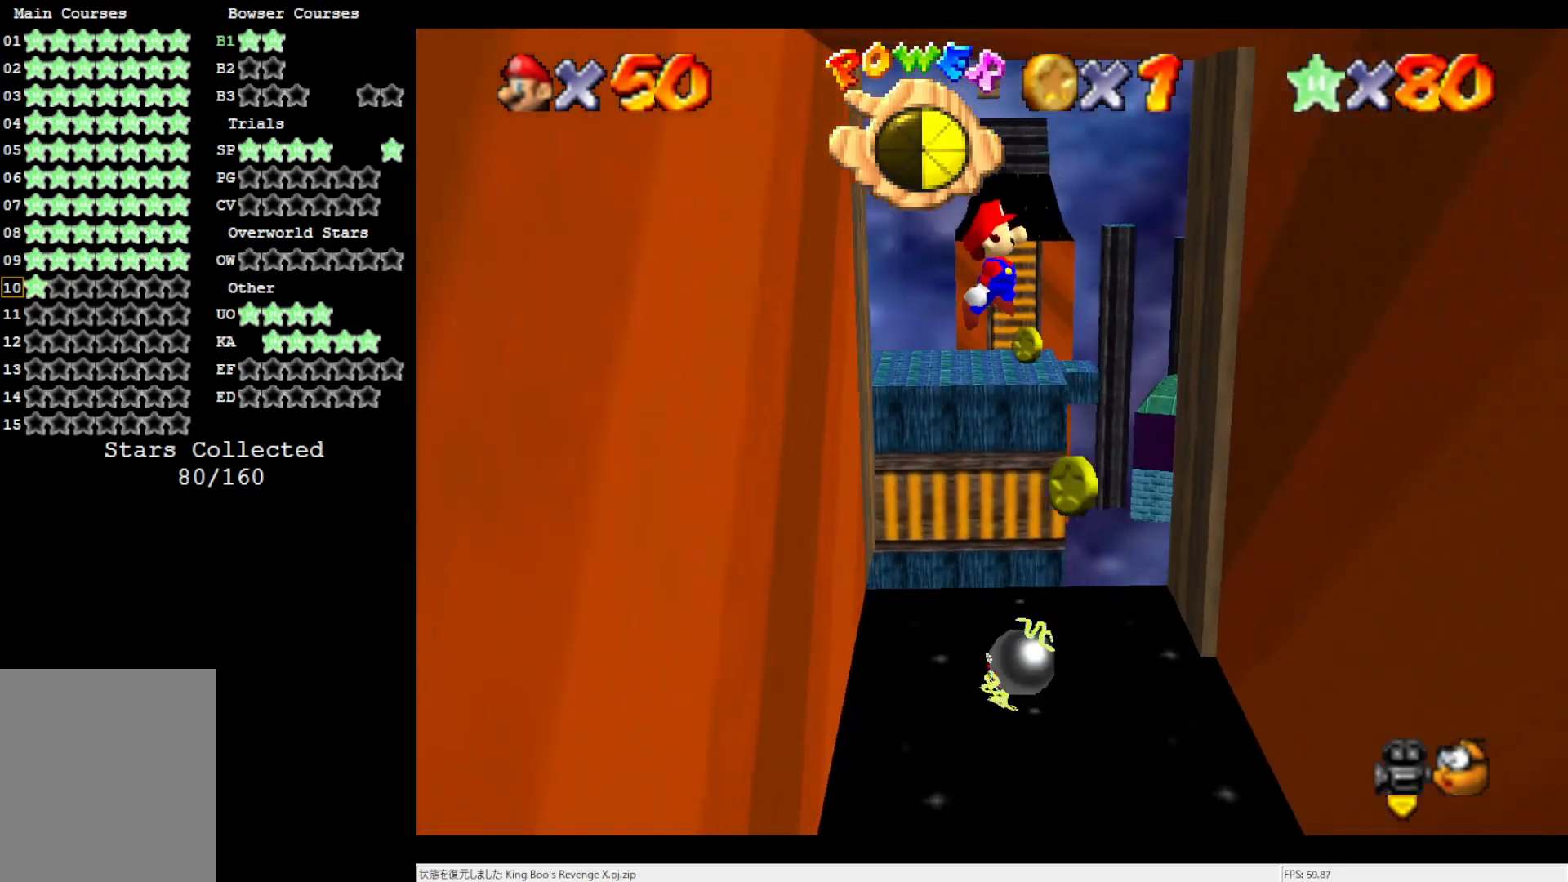
{"buttons": [], "left_stick": "up-right", "events": []}
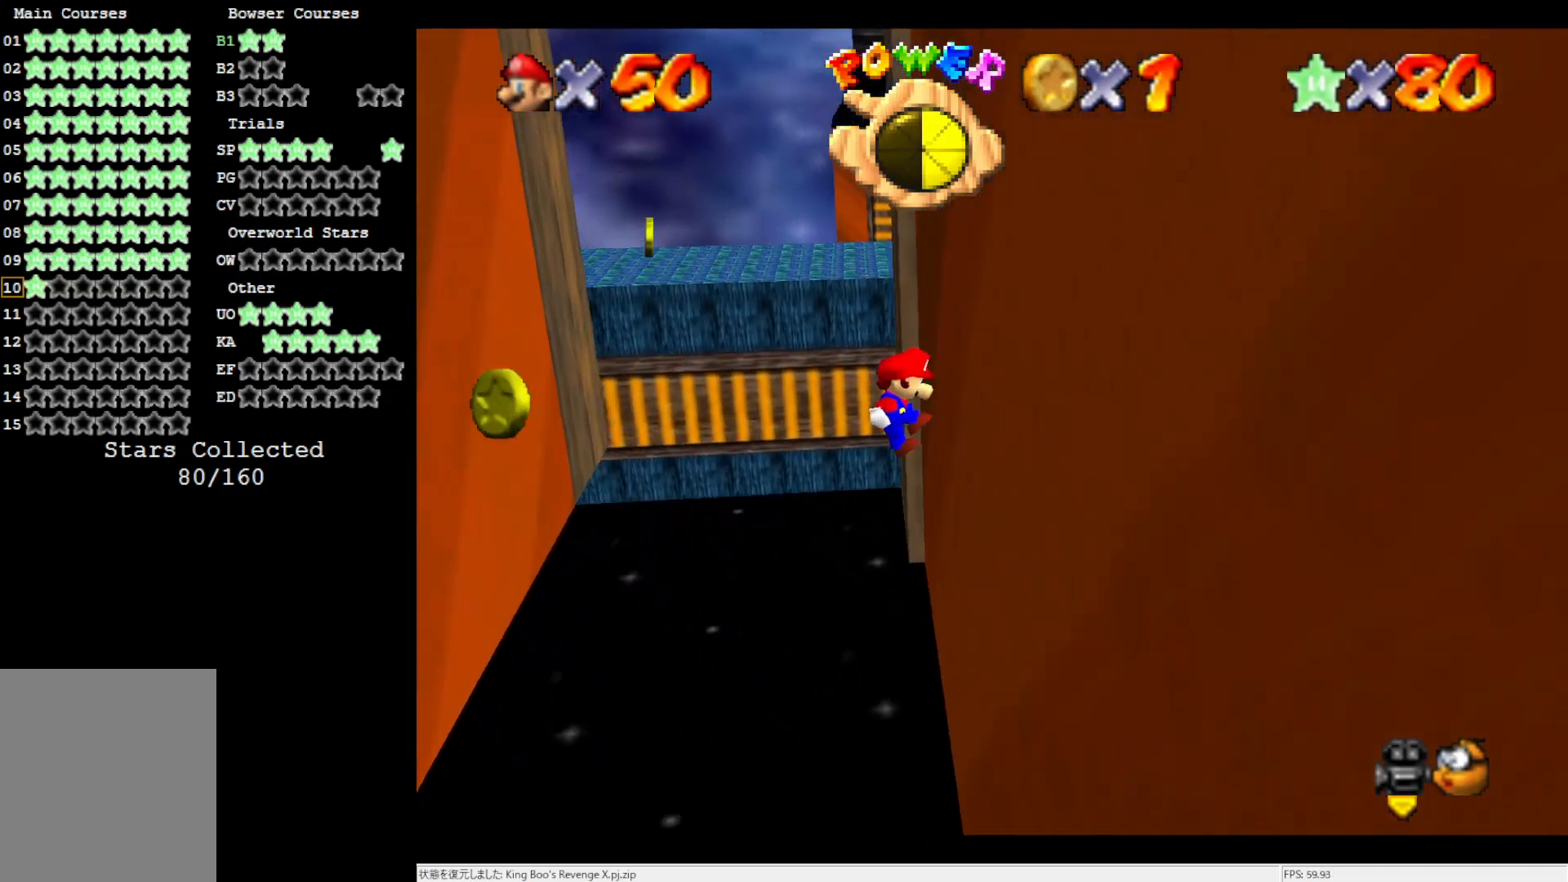
{"buttons": [], "left_stick": "up-left", "events": [[133, "A", "down"], [167, "left_stick", "up-left"], [400, "A", "up"]]}